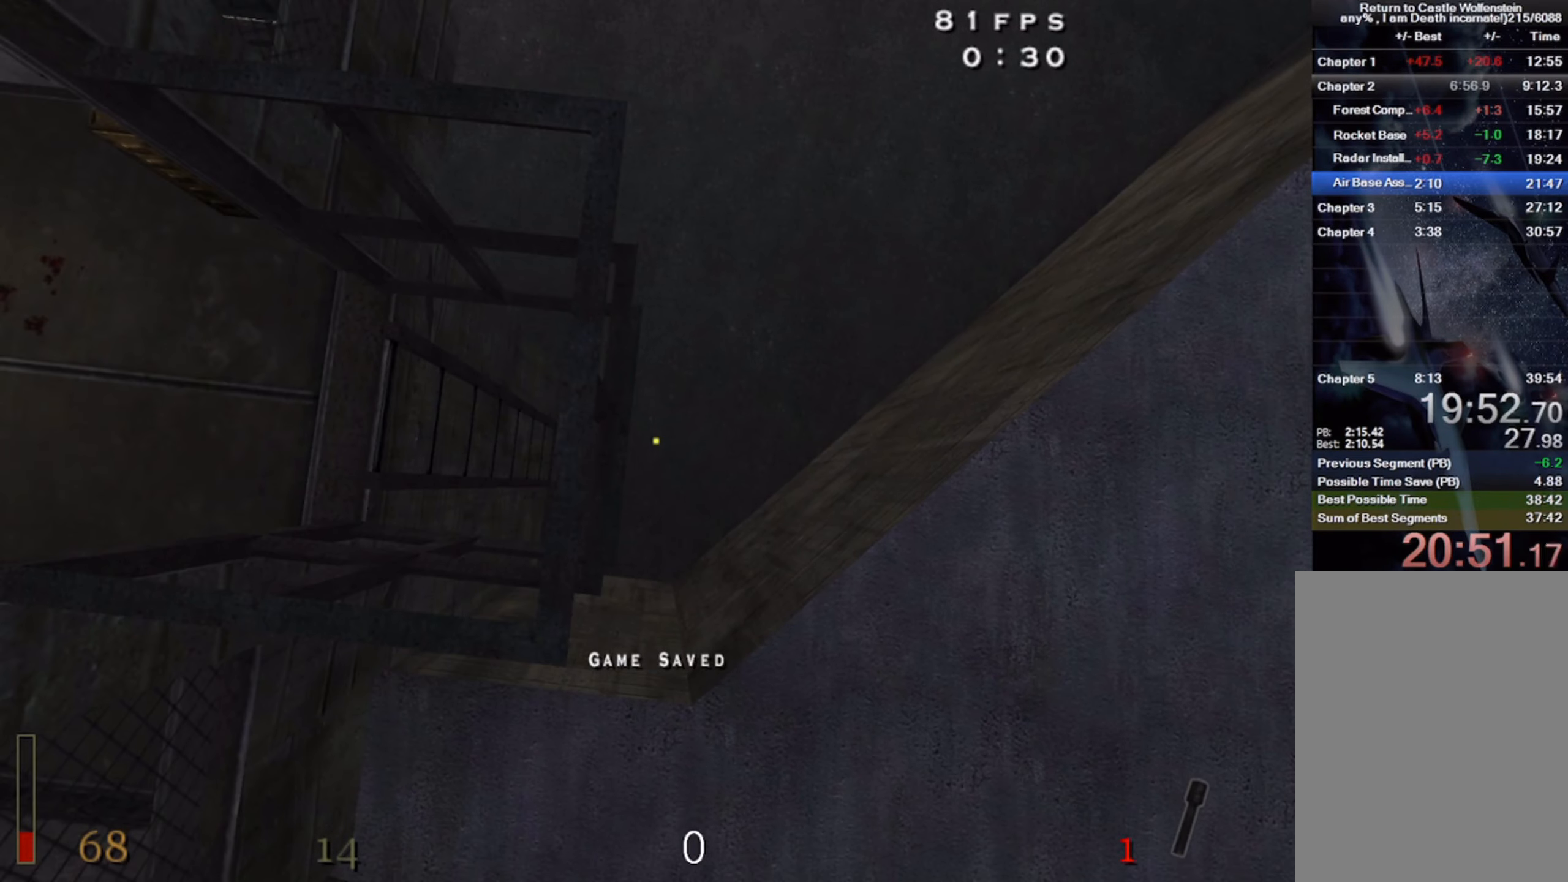
Gameplay with keyboard and mouse; each line is a JSON object with the keys and mouse buttons held at the frame after it. "events" lists presses ("down") and releases ("up") of "1", "2", "3", "4", "5", "a", "alt", "b", "c", "ctrl", "d", "e", "f", "g", "q", "r", "s", "shift", "space", "t", "tab", "v", "w", "x", "z", "mouse_left", "mouse_wheel" and "mouse_right" between this image and that frame as [ms after this image, input, new state], when the widget could be followed in between. "mouse_left", "mouse_wheel", "mouse_right" = the "left", "wheel", "right" buttons of the "mouse" list. No other keys are recorded. "wheel" means that the mouse wheel is clicked or scrolled. Mouse movement is not recorded.
{"keys": ["shift"], "mouse": ["left"], "events": []}
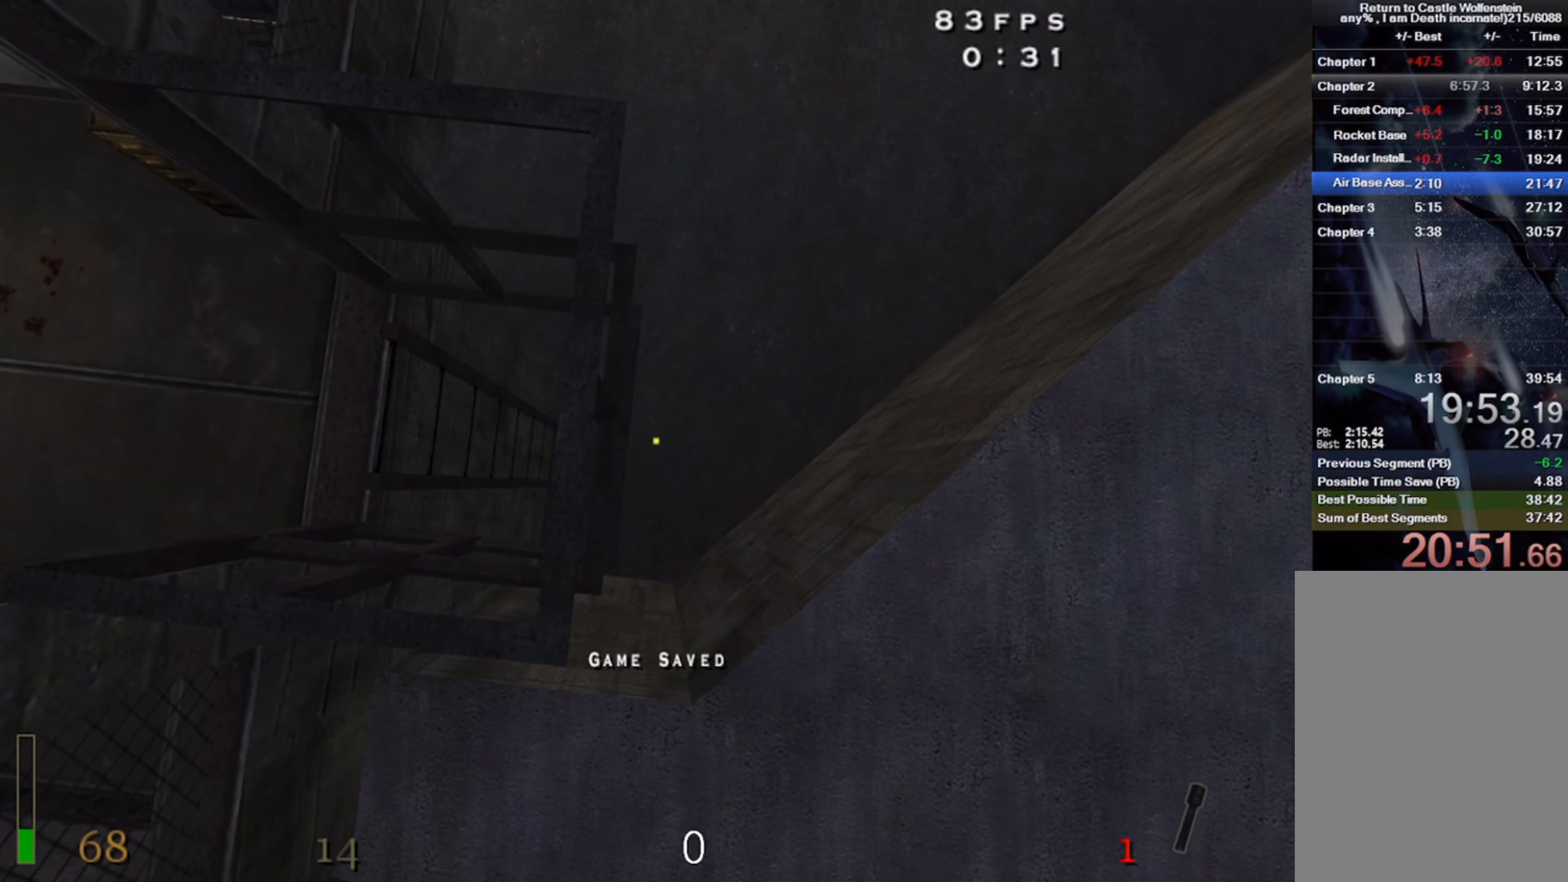
{"keys": ["shift", "w"], "mouse": ["left"], "events": [[316, "w", "down"]]}
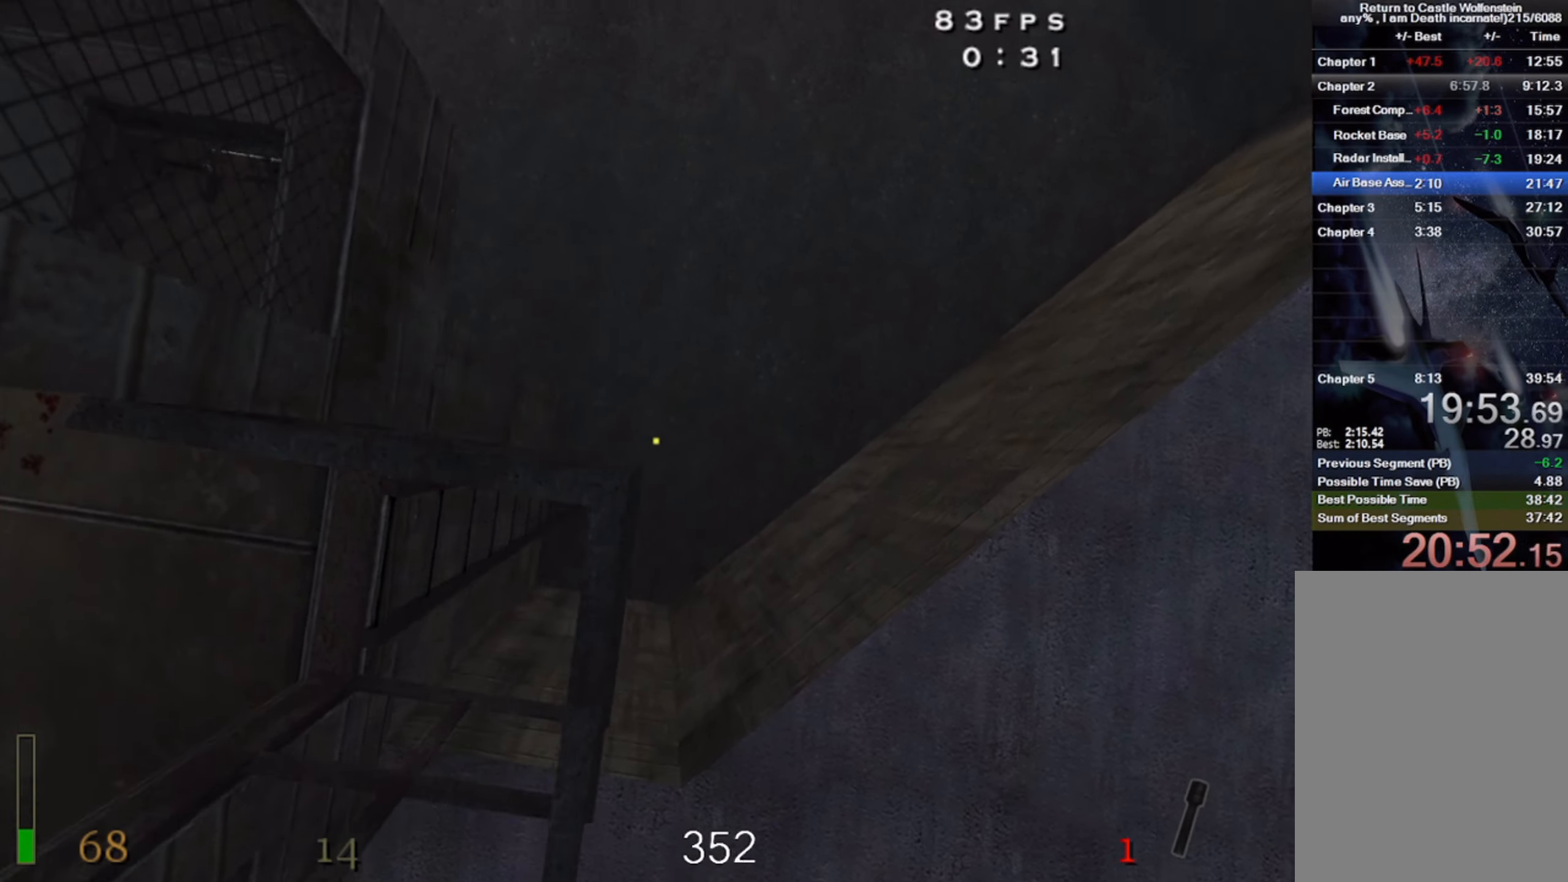
{"keys": ["a", "shift", "w"], "mouse": [], "events": [[16, "space", "down"], [50, "a", "down"], [266, "mouse_left", "up"], [350, "space", "up"]]}
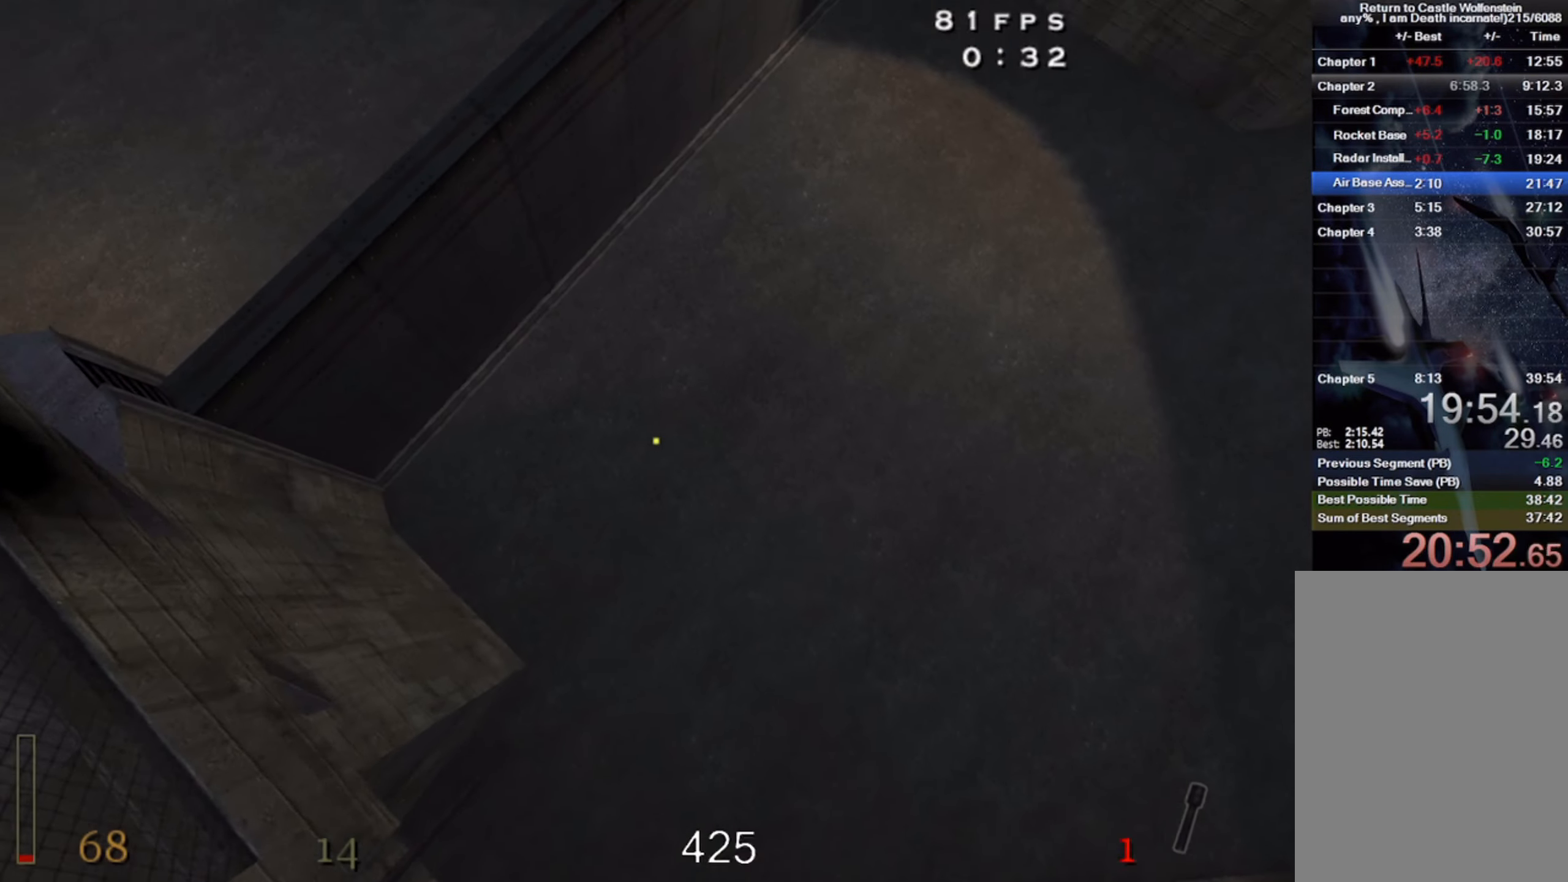
{"keys": ["a", "shift", "w"], "mouse": [], "events": []}
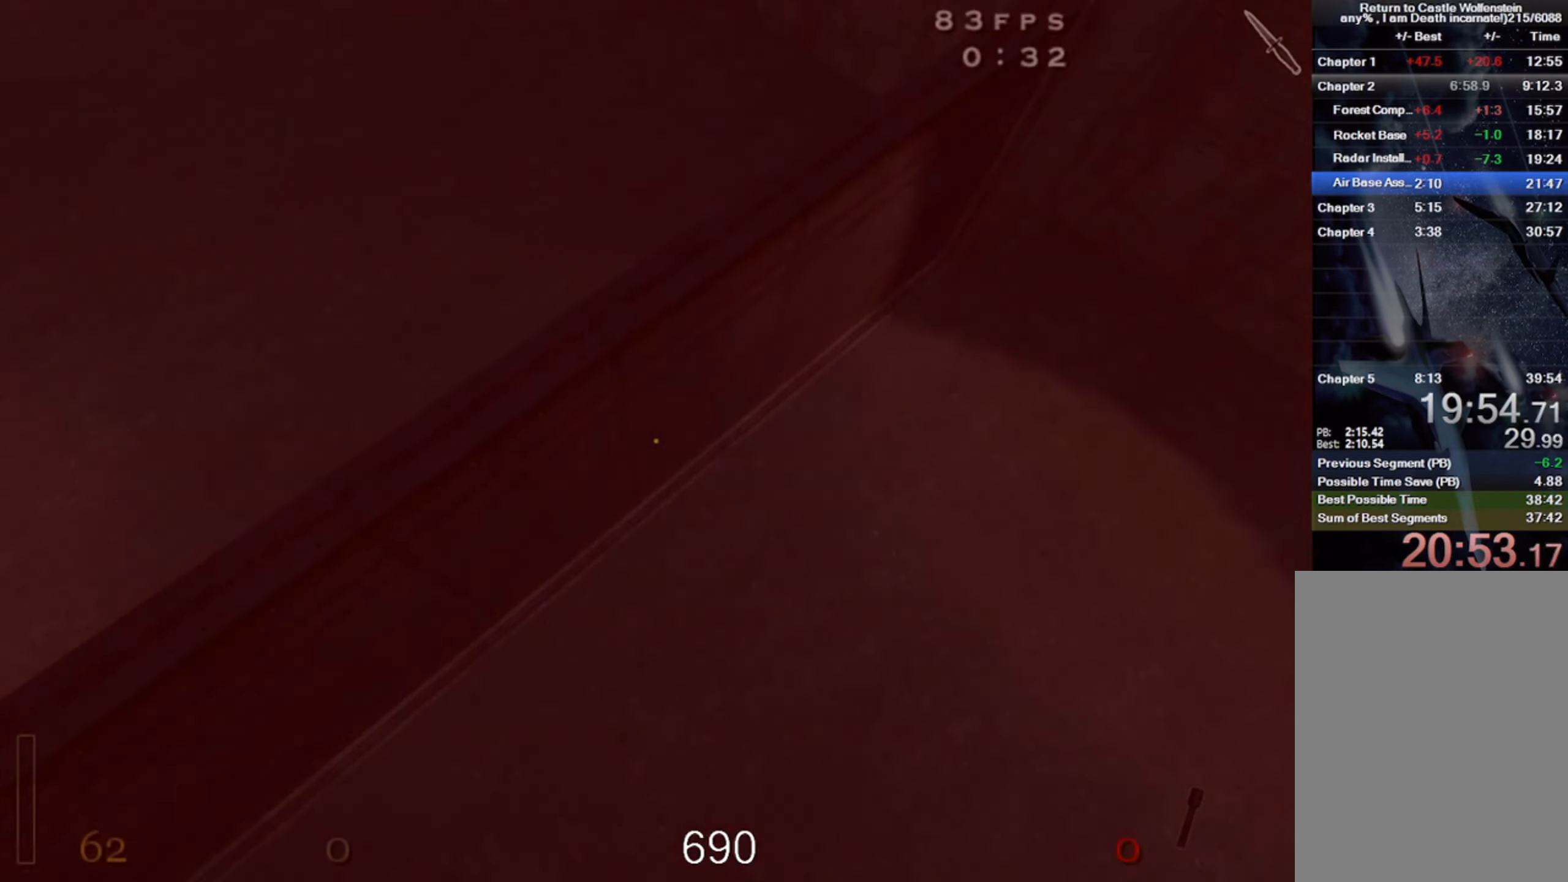
{"keys": ["a", "c", "shift", "w"], "mouse": [], "events": [[216, "c", "down"]]}
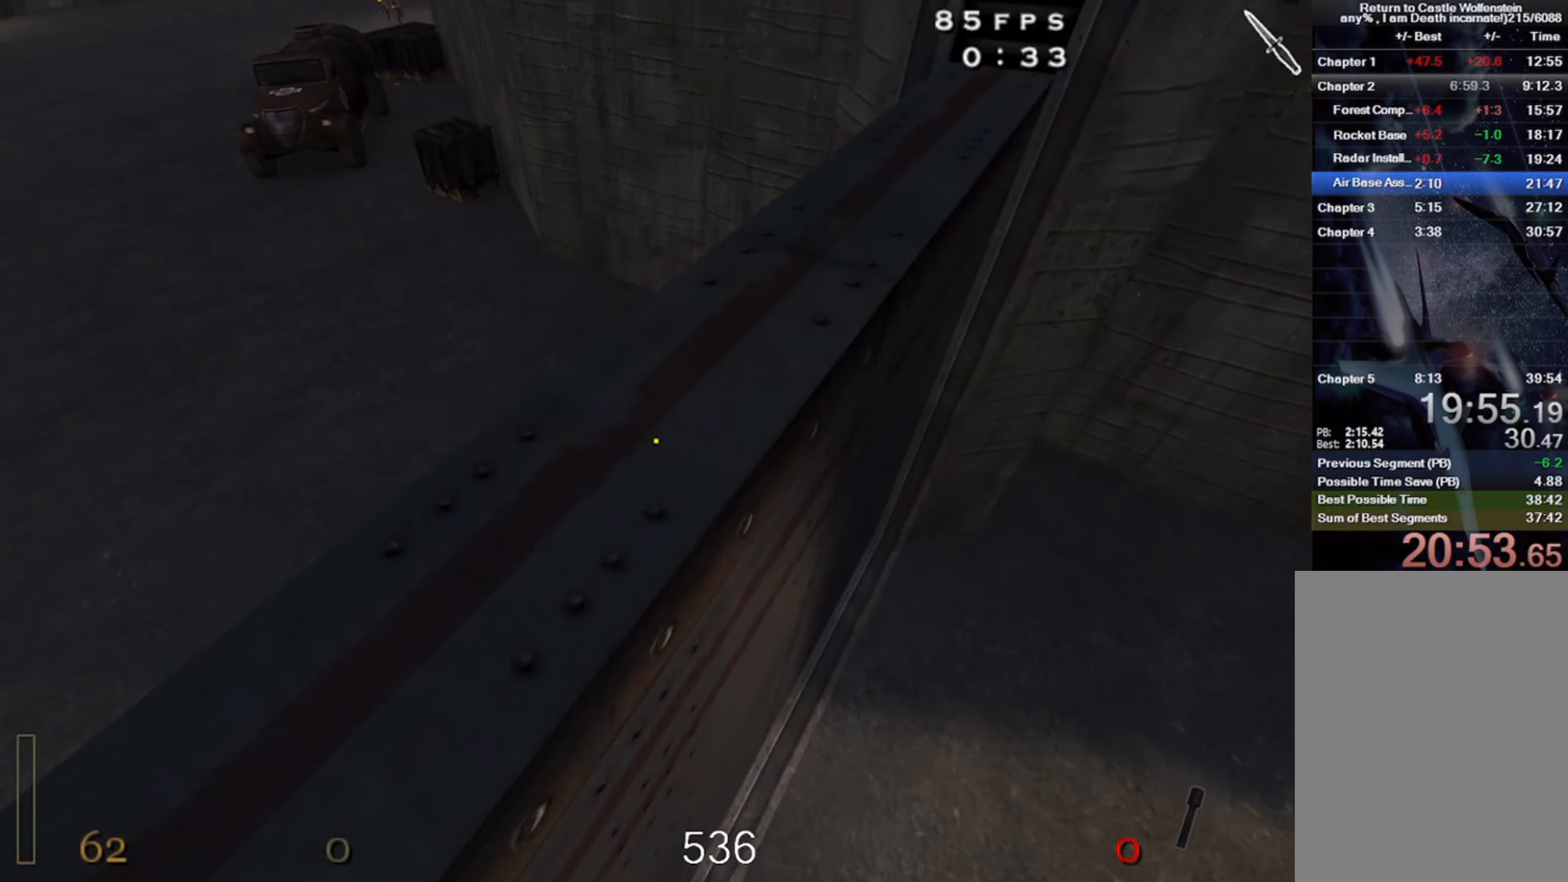
{"keys": ["4", "a", "w"], "mouse": [], "events": [[233, "c", "up"], [350, "shift", "up"], [466, "4", "down"]]}
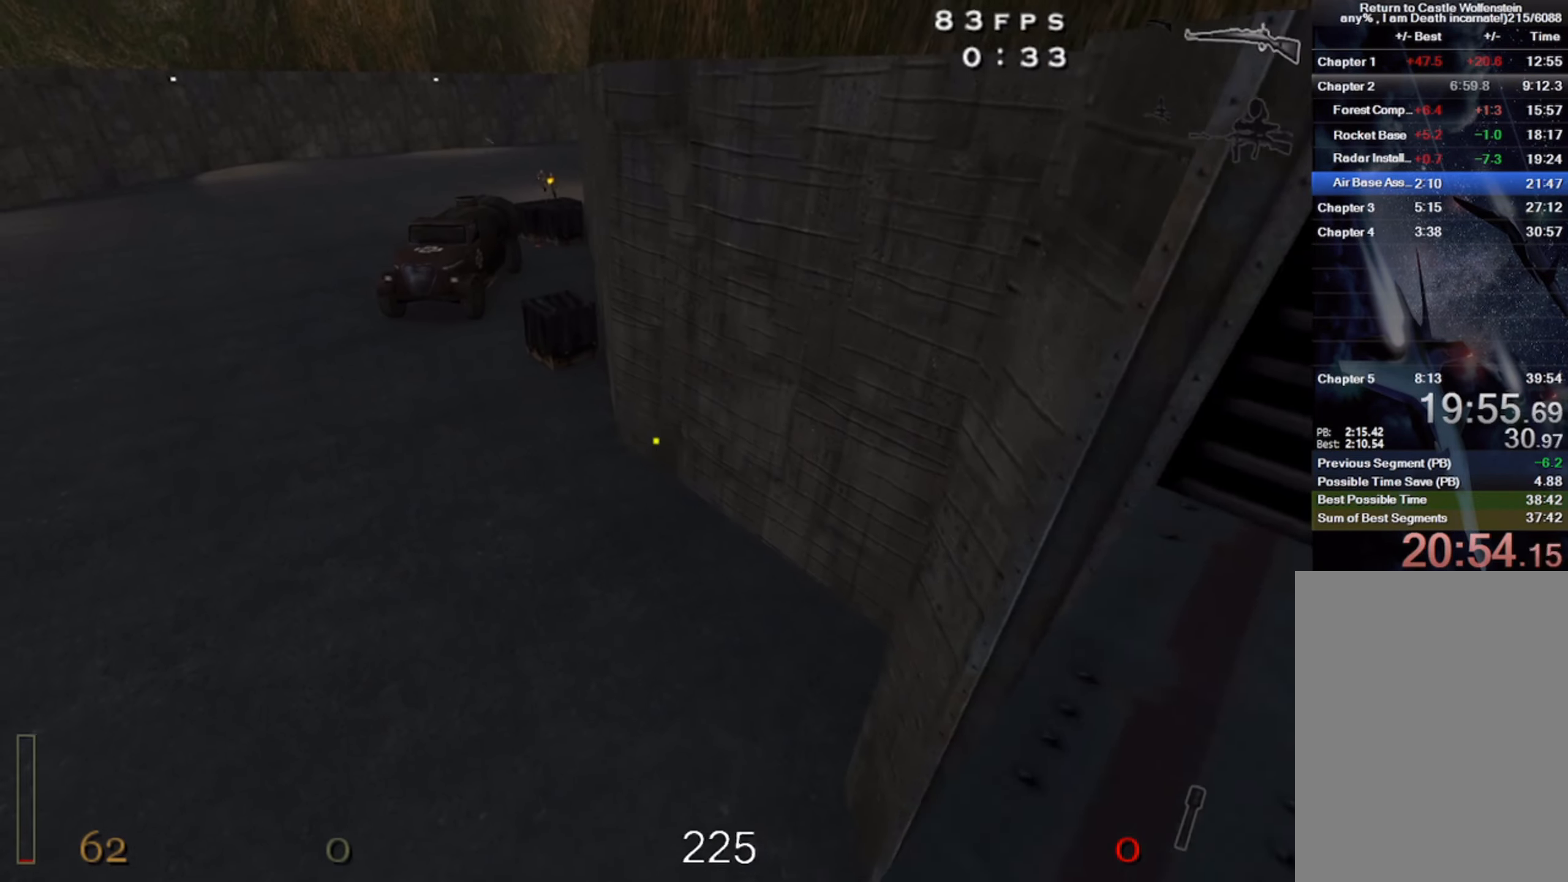
{"keys": ["w", "z"], "mouse": [], "events": [[50, "4", "up"], [133, "4", "down"], [233, "4", "up"], [350, "a", "up"], [500, "z", "down"]]}
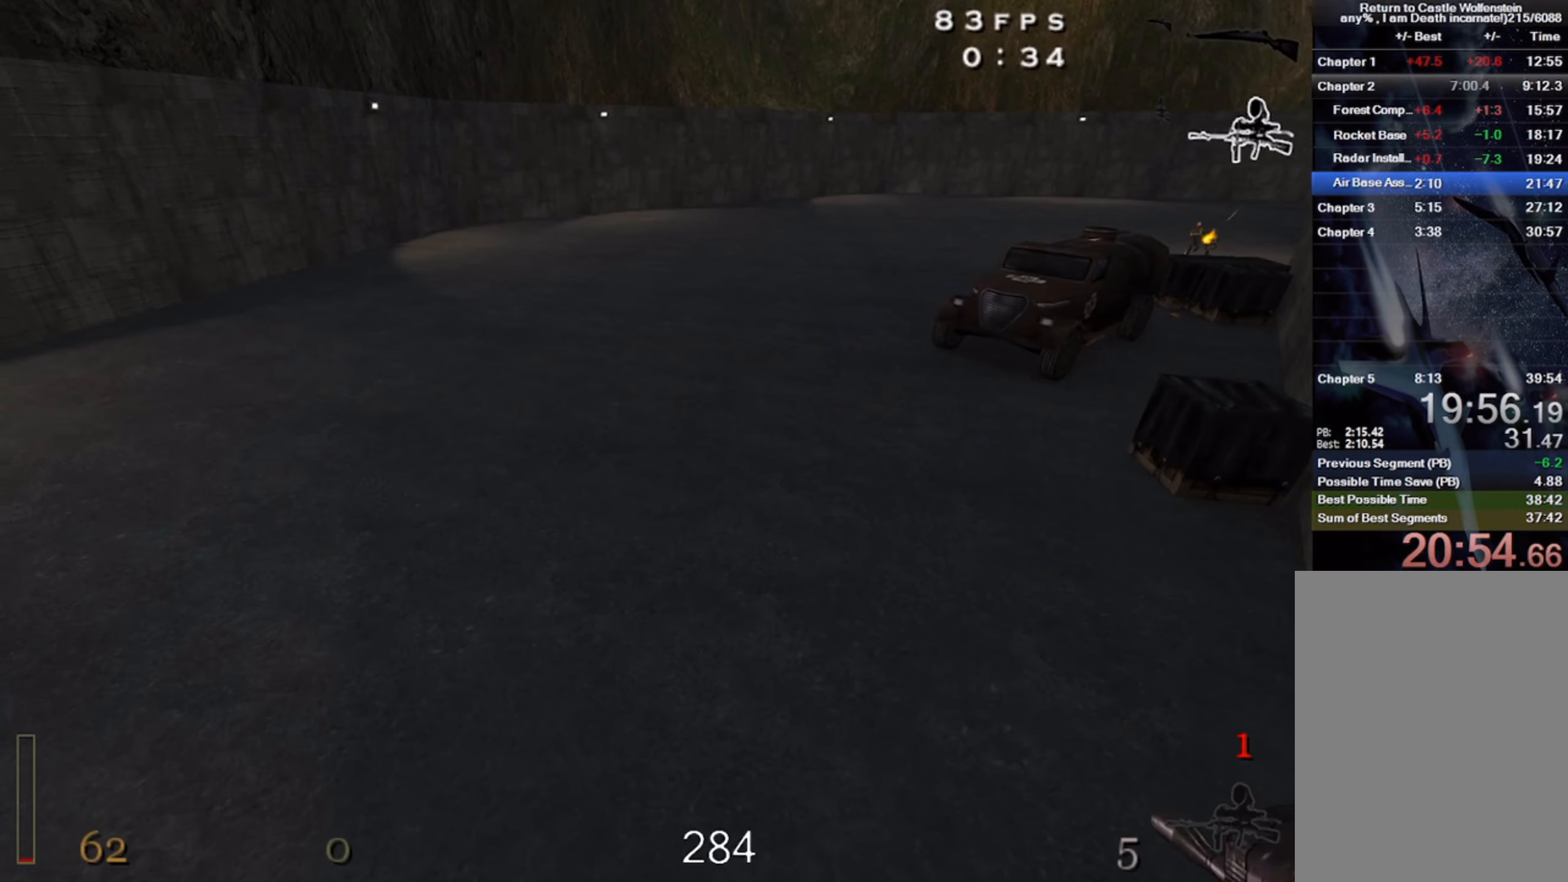
{"keys": ["d", "w"], "mouse": [], "events": [[117, "z", "up"], [383, "d", "down"]]}
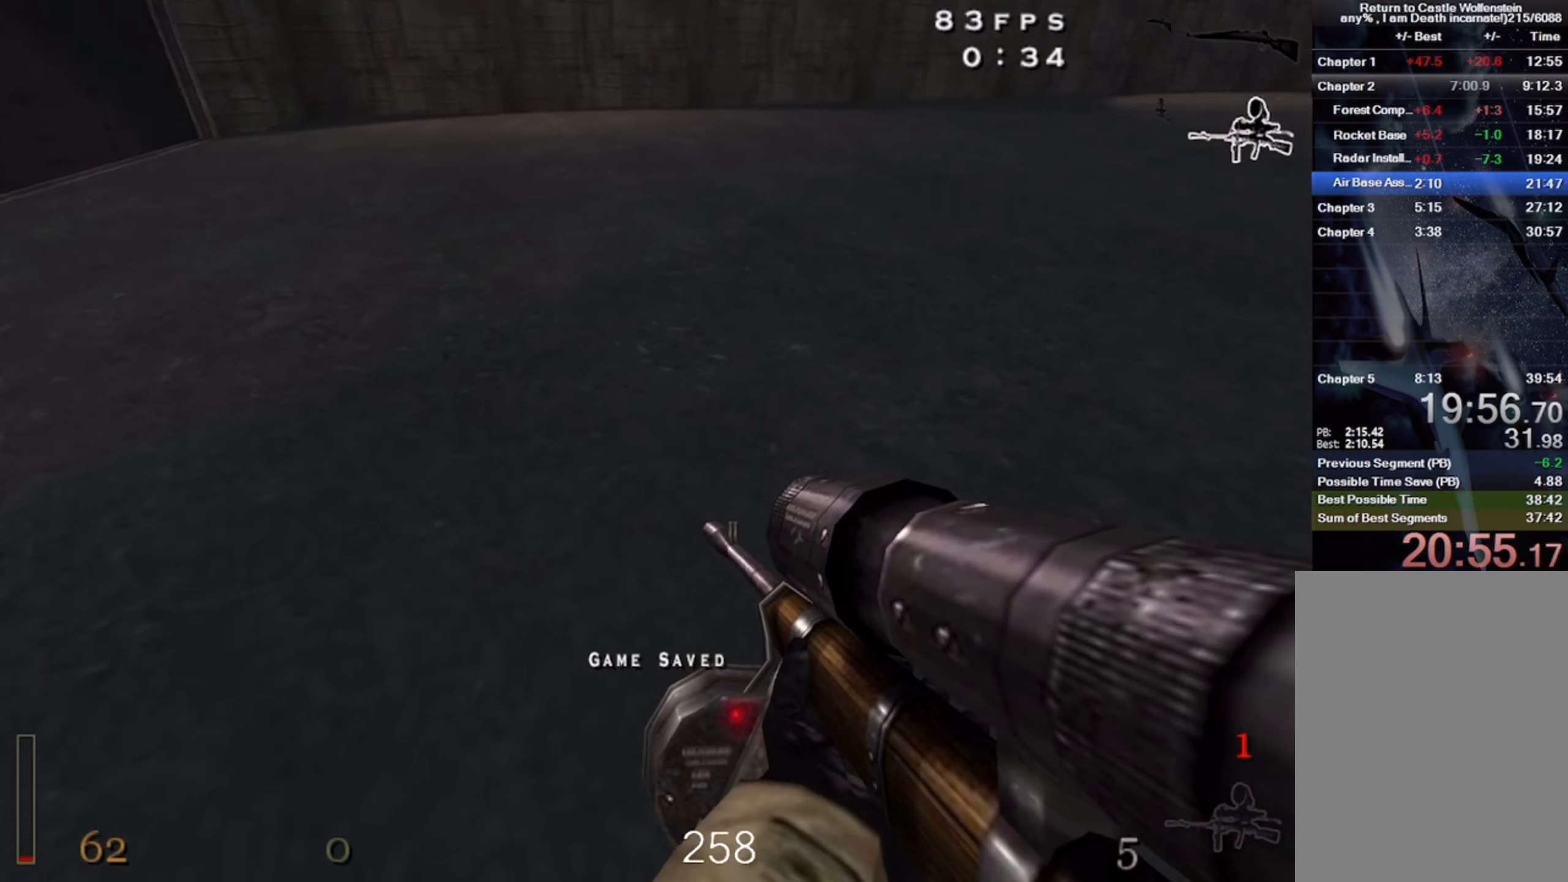
{"keys": ["d", "shift", "w"], "mouse": [], "events": [[67, "shift", "down"], [167, "space", "down"], [300, "space", "up"]]}
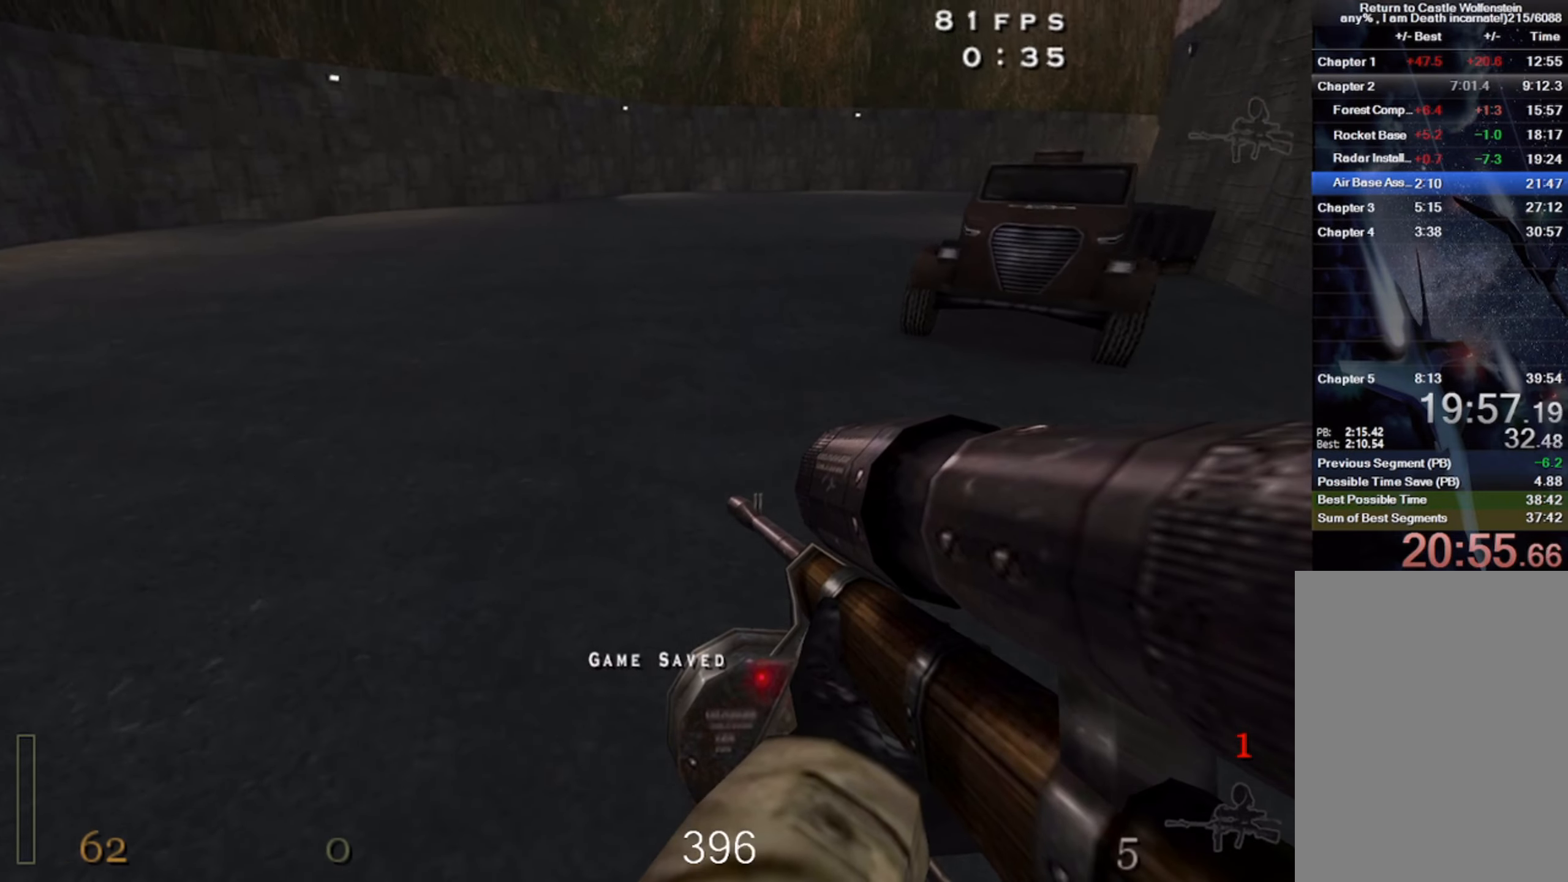
{"keys": ["d", "shift", "w"], "mouse": [], "events": [[317, "space", "down"], [467, "space", "up"]]}
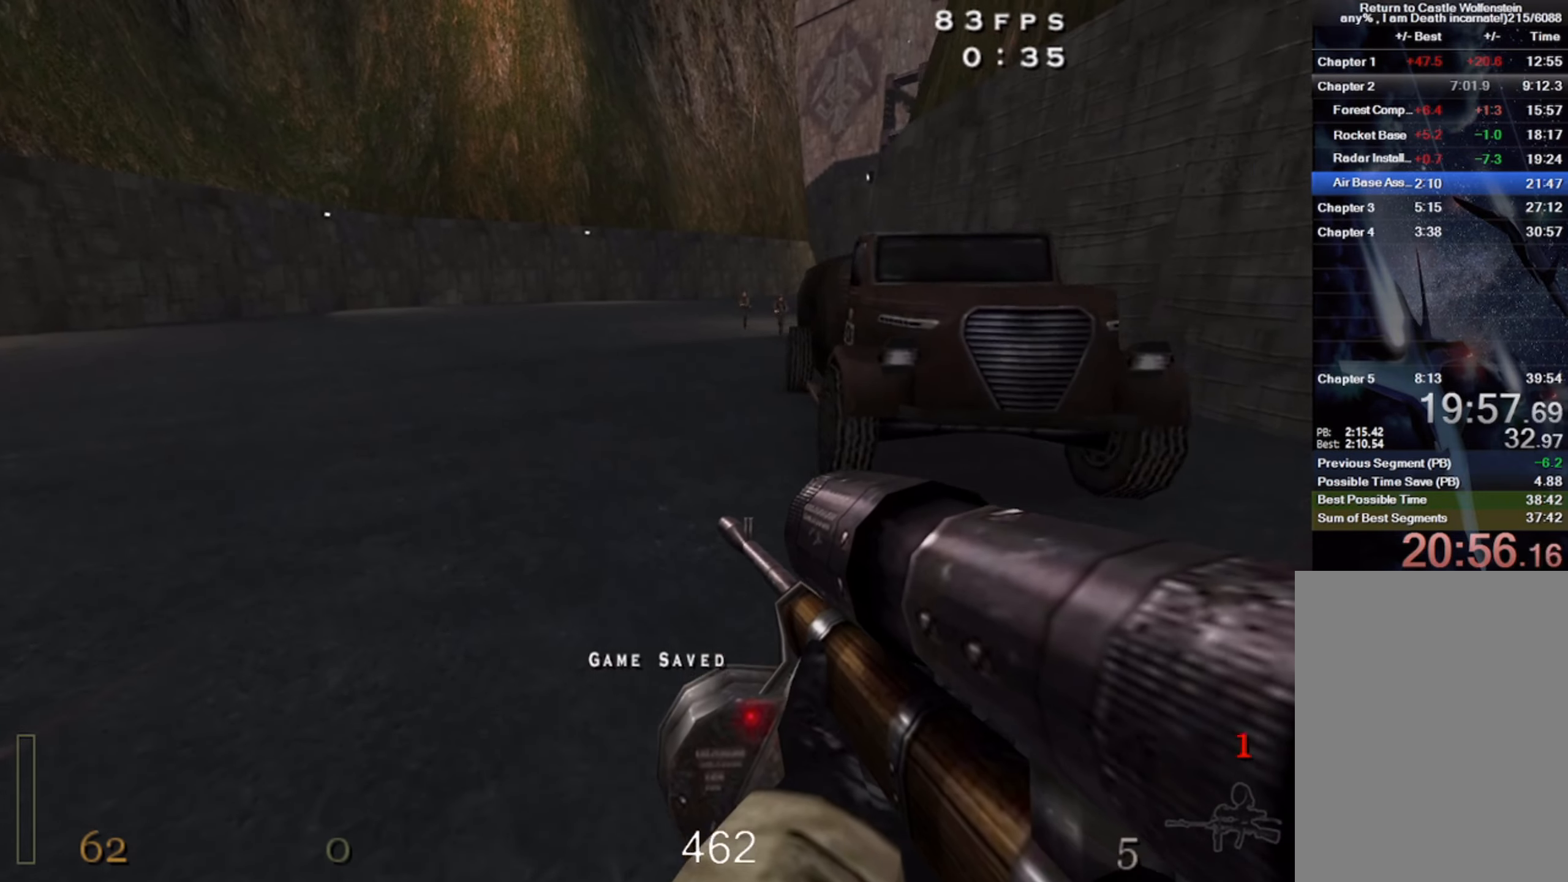
{"keys": ["d", "shift", "w"], "mouse": [], "events": []}
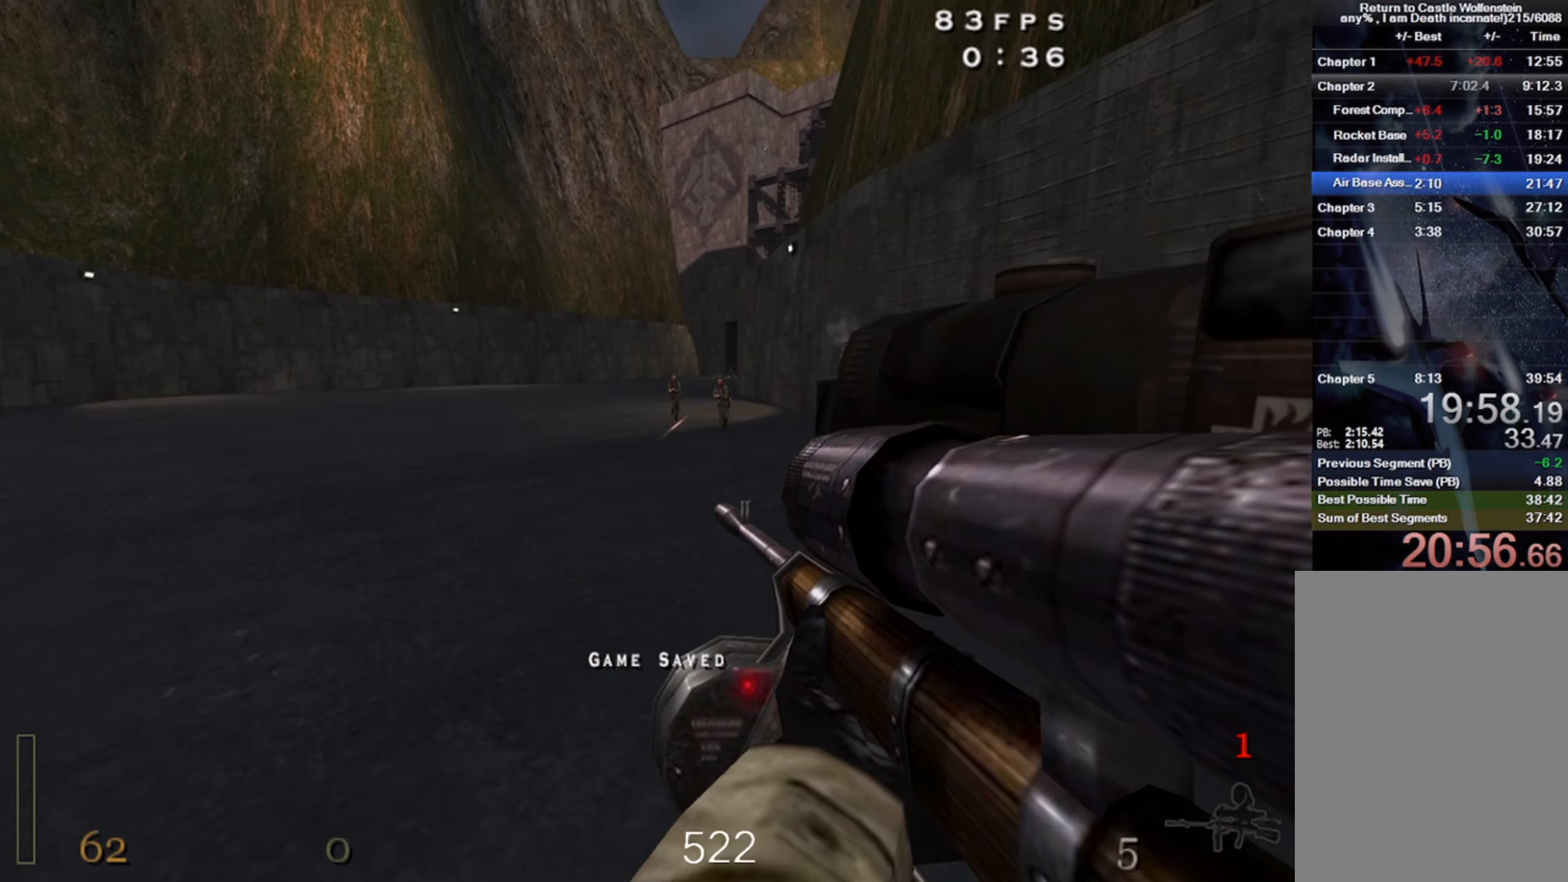
{"keys": ["d", "shift", "w"], "mouse": [], "events": [[33, "space", "down"], [167, "mouse_left", "down"], [200, "space", "up"], [367, "mouse_left", "up"]]}
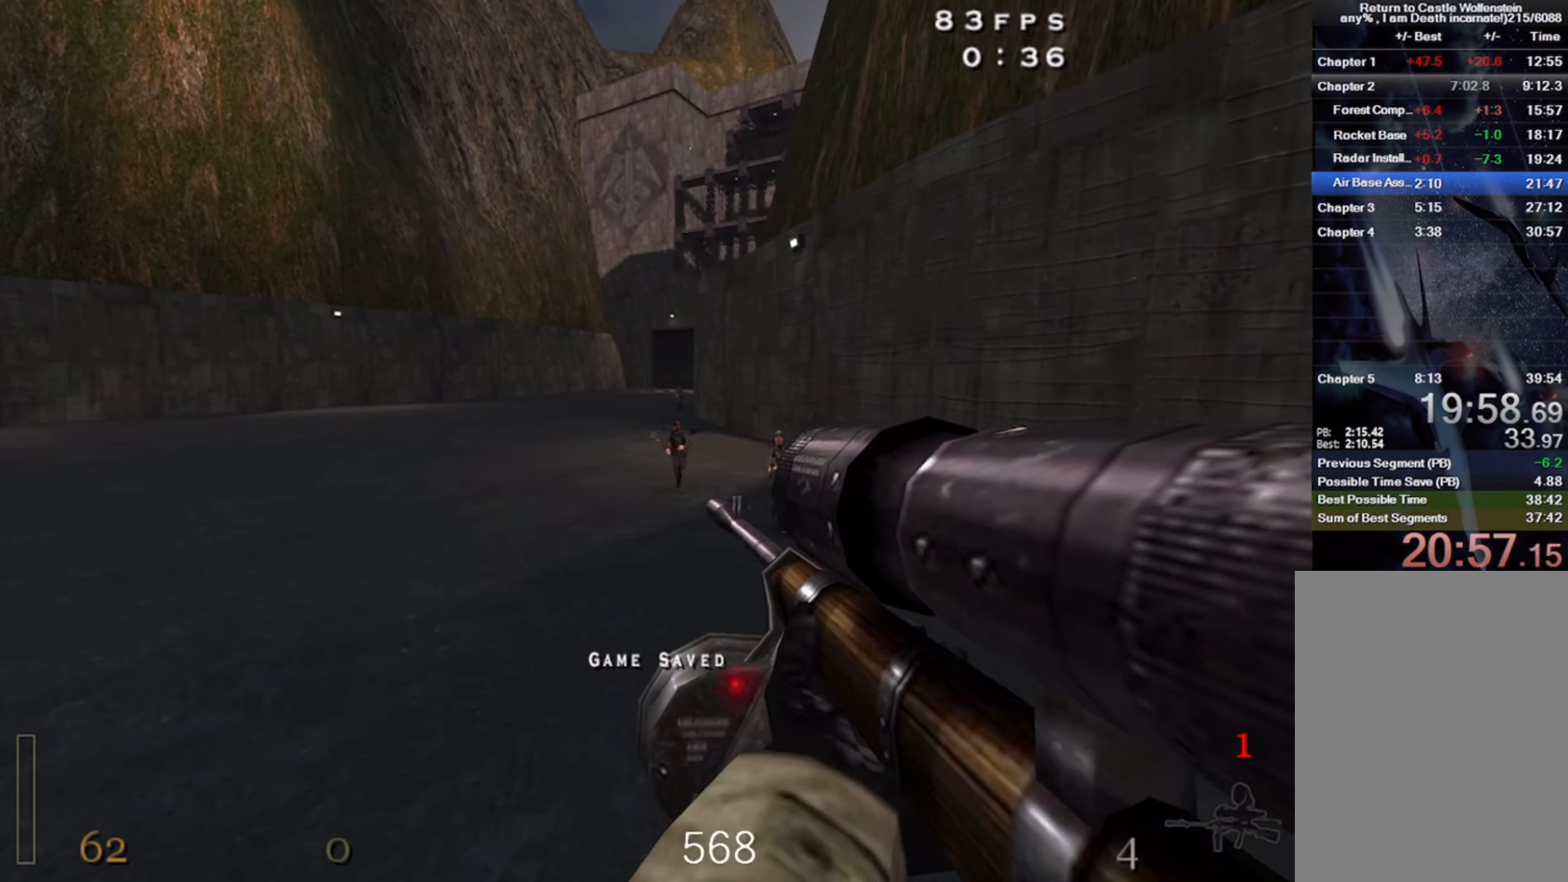
{"keys": ["d", "shift", "w"], "mouse": [], "events": [[150, "space", "down"], [350, "space", "up"]]}
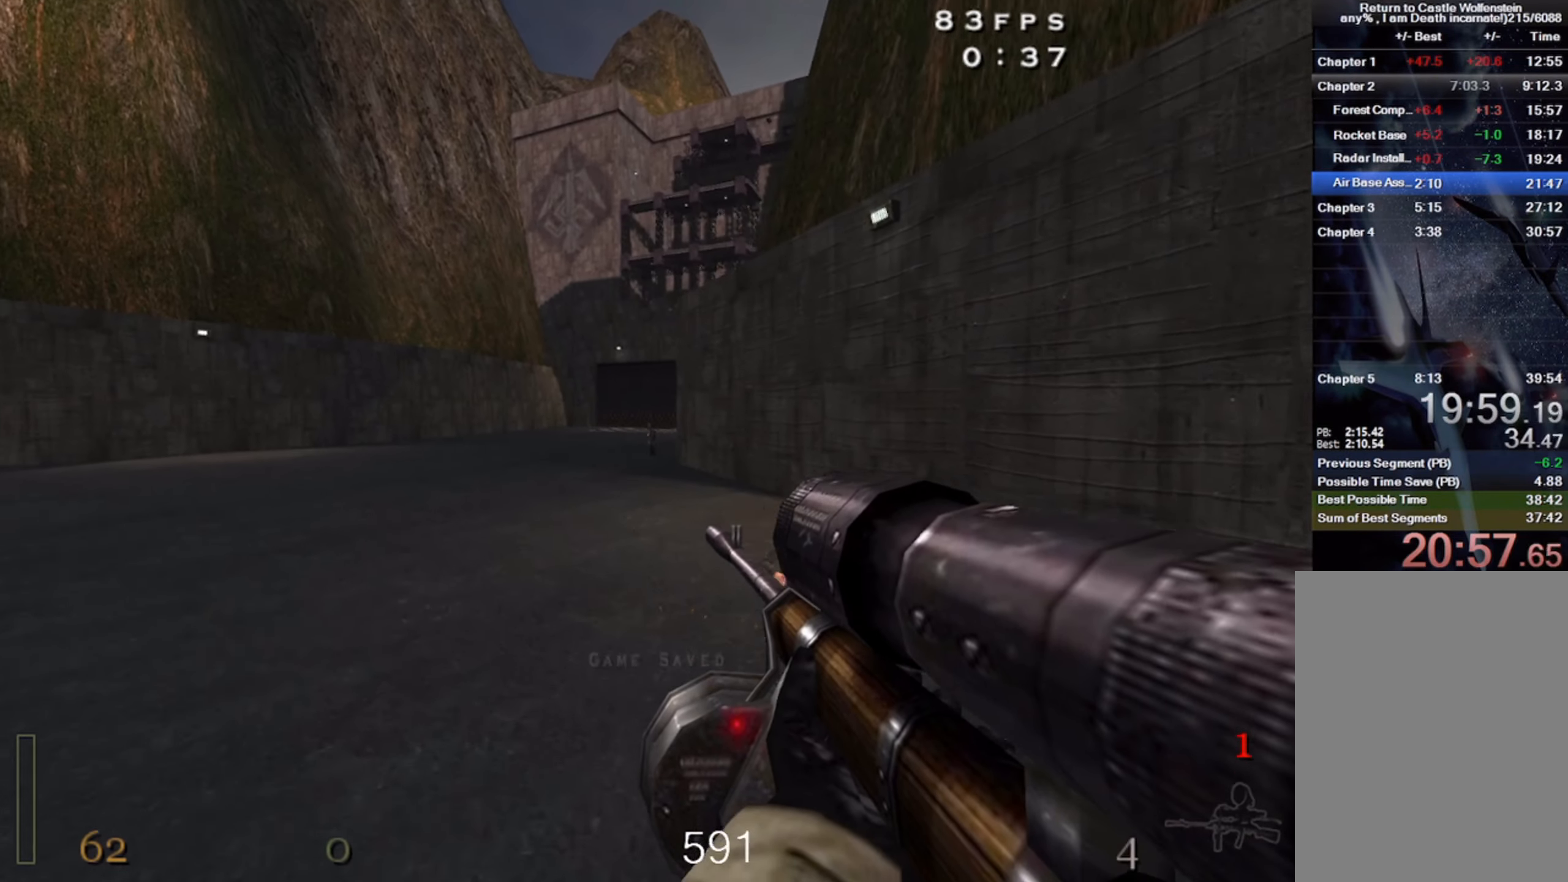
{"keys": ["d", "shift", "space", "w"], "mouse": ["left"], "events": [[33, "mouse_left", "down"], [417, "space", "down"]]}
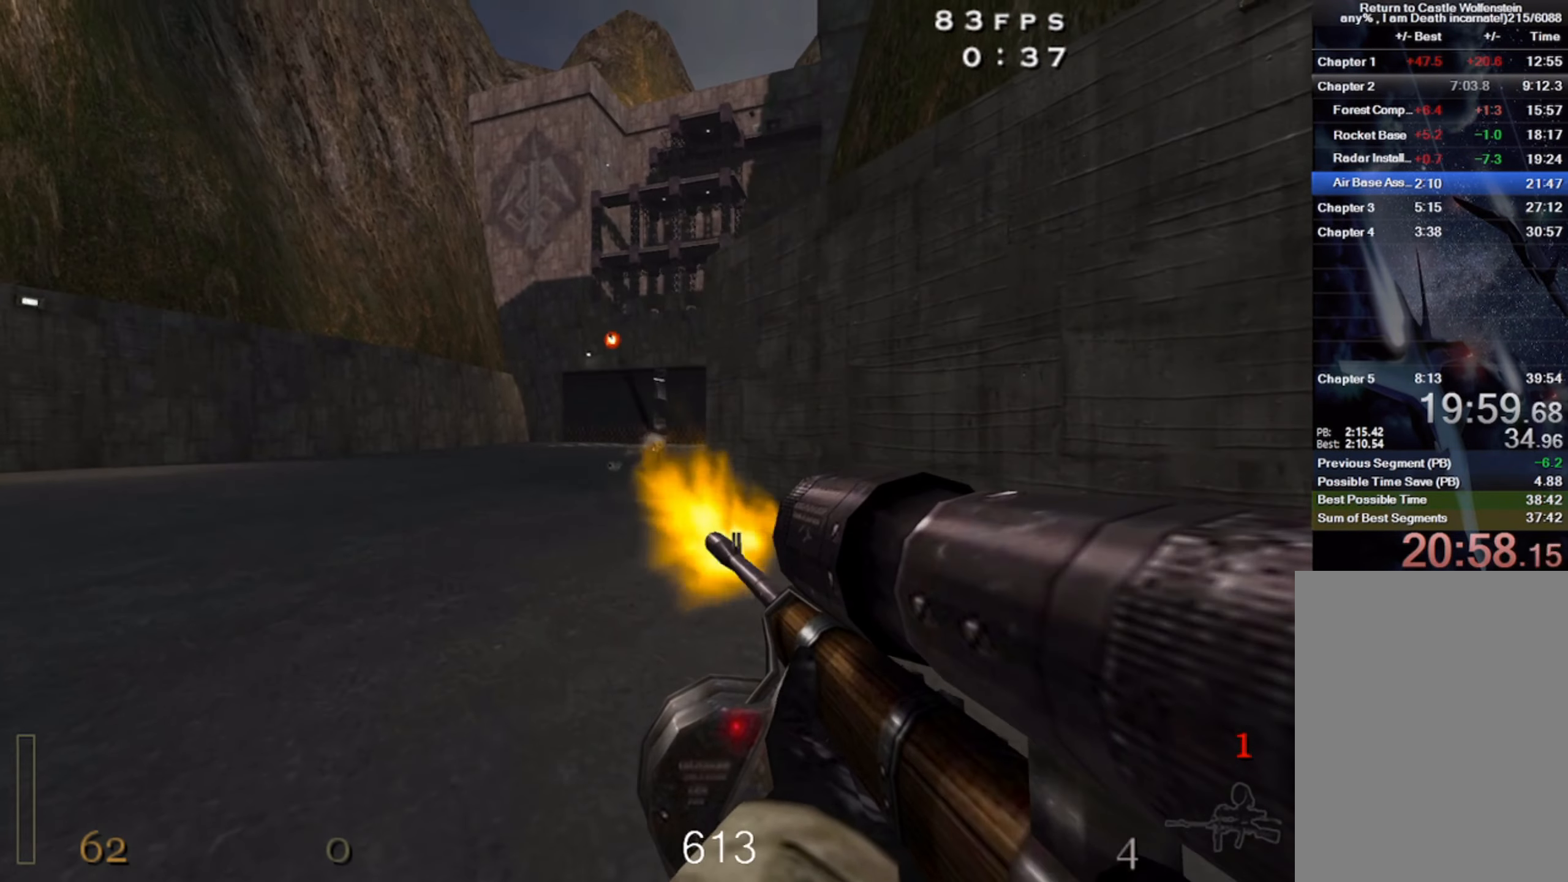
{"keys": ["d", "shift", "w"], "mouse": [], "events": [[17, "mouse_left", "up"], [67, "space", "up"]]}
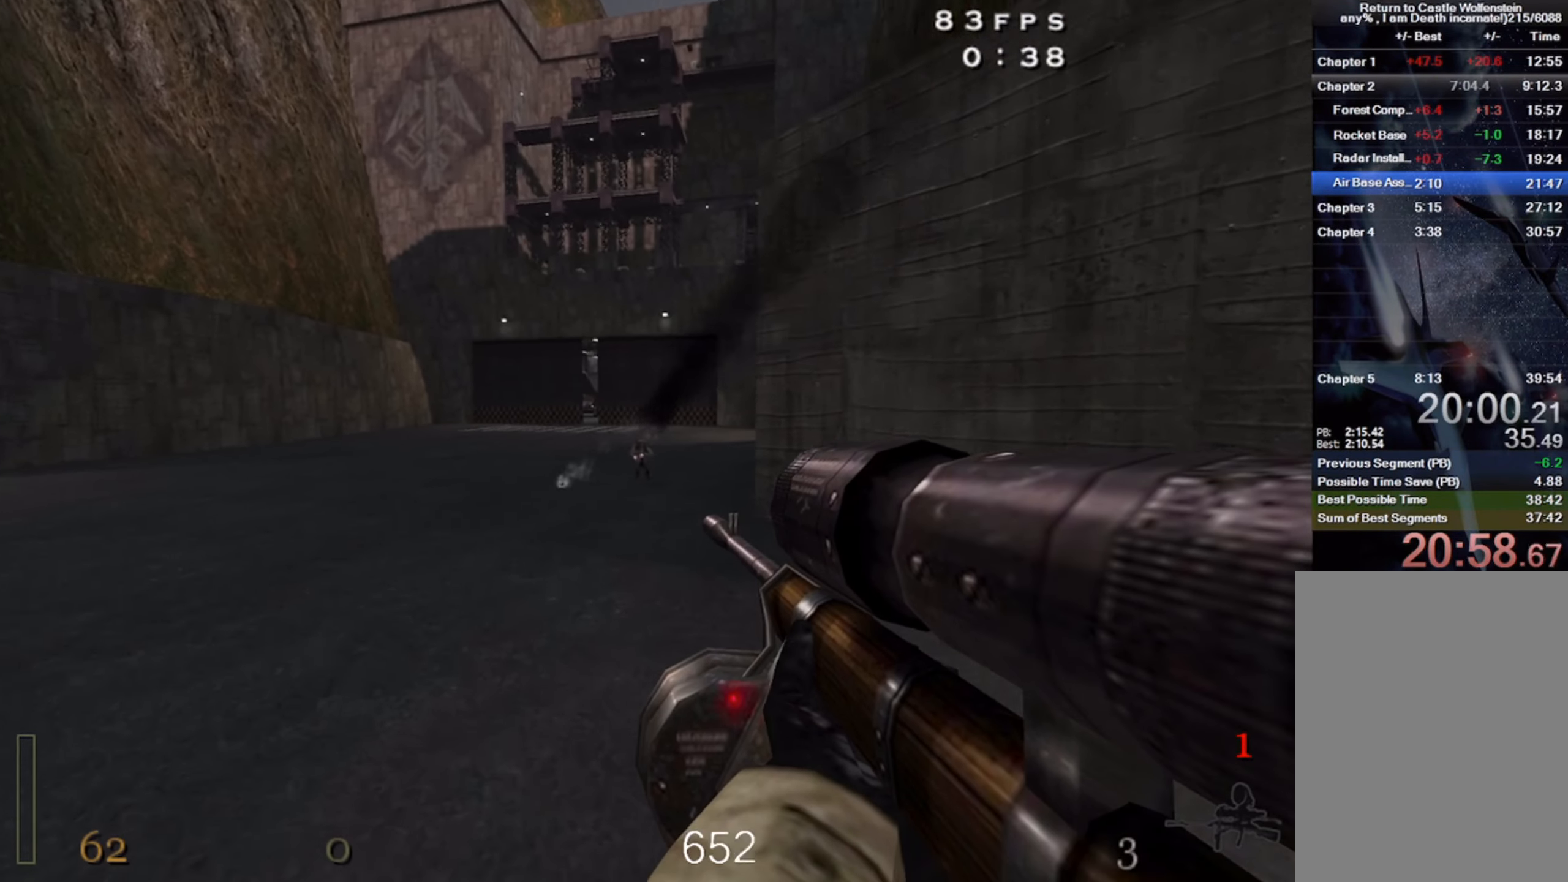
{"keys": ["d", "shift", "w"], "mouse": ["right"], "events": [[17, "space", "down"], [183, "space", "up"], [200, "mouse_right", "down"]]}
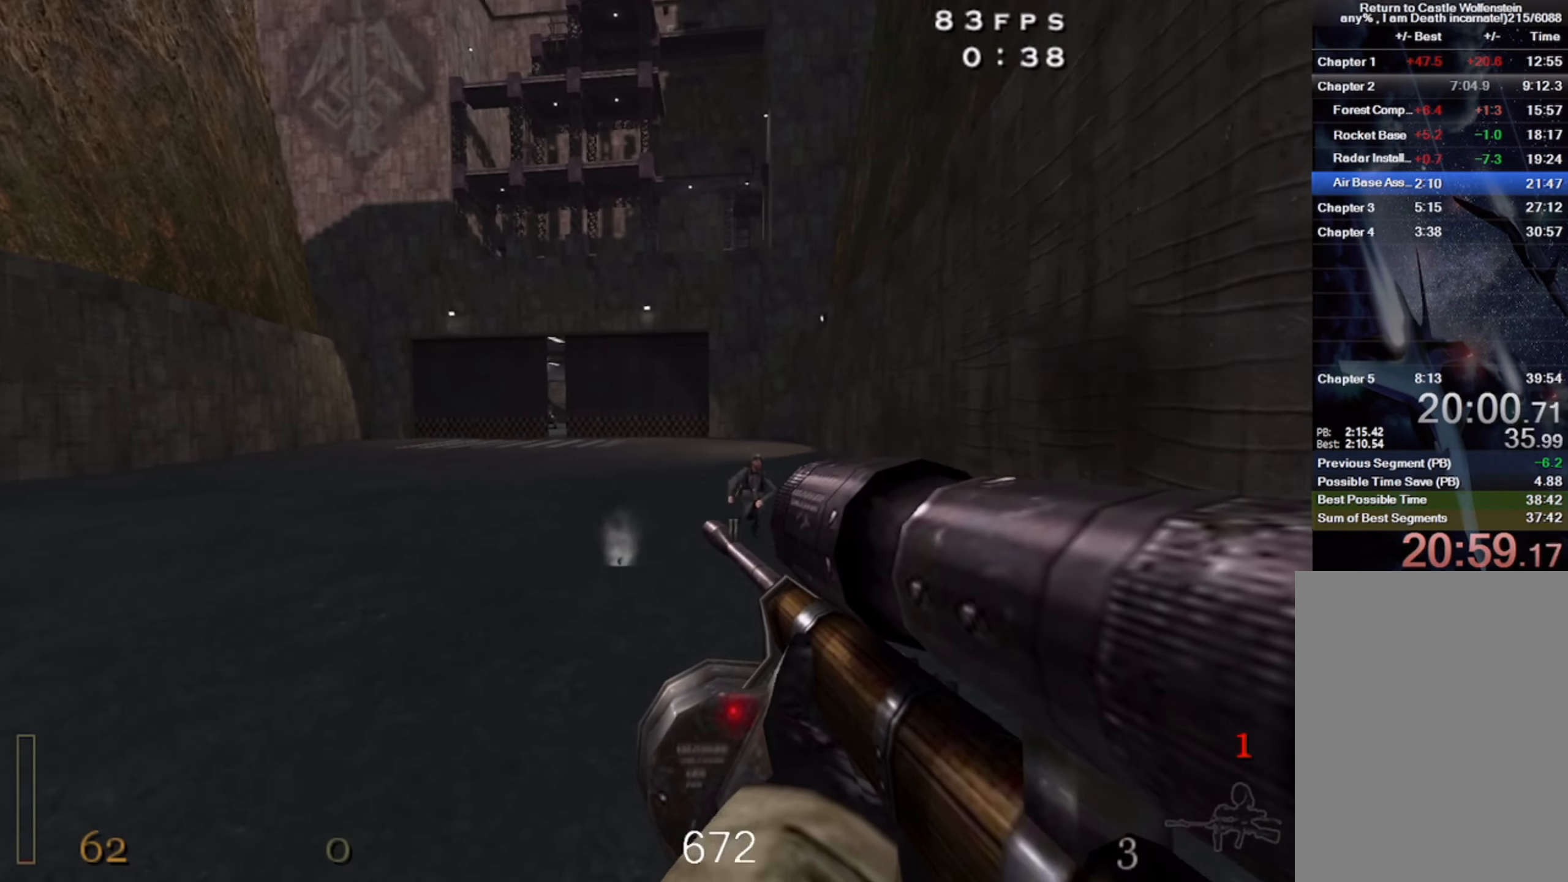
{"keys": ["d", "shift", "w"], "mouse": ["right"], "events": [[167, "mouse_right", "up"], [233, "space", "down"], [383, "space", "up"], [400, "mouse_right", "down"]]}
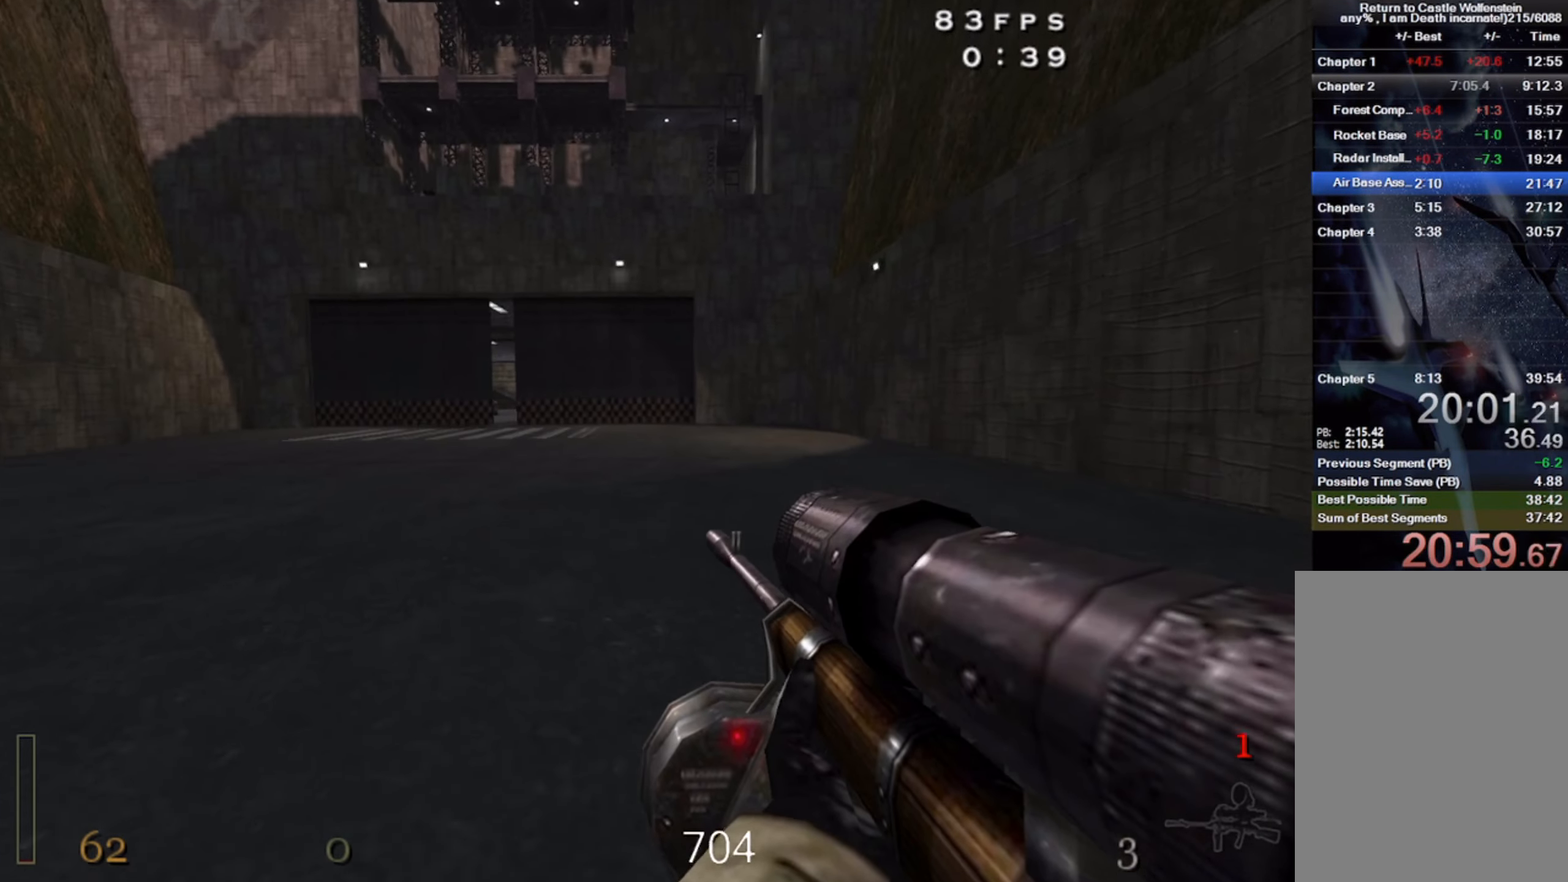
{"keys": ["d", "shift", "space", "w"], "mouse": [], "events": [[417, "mouse_right", "up"], [467, "space", "down"]]}
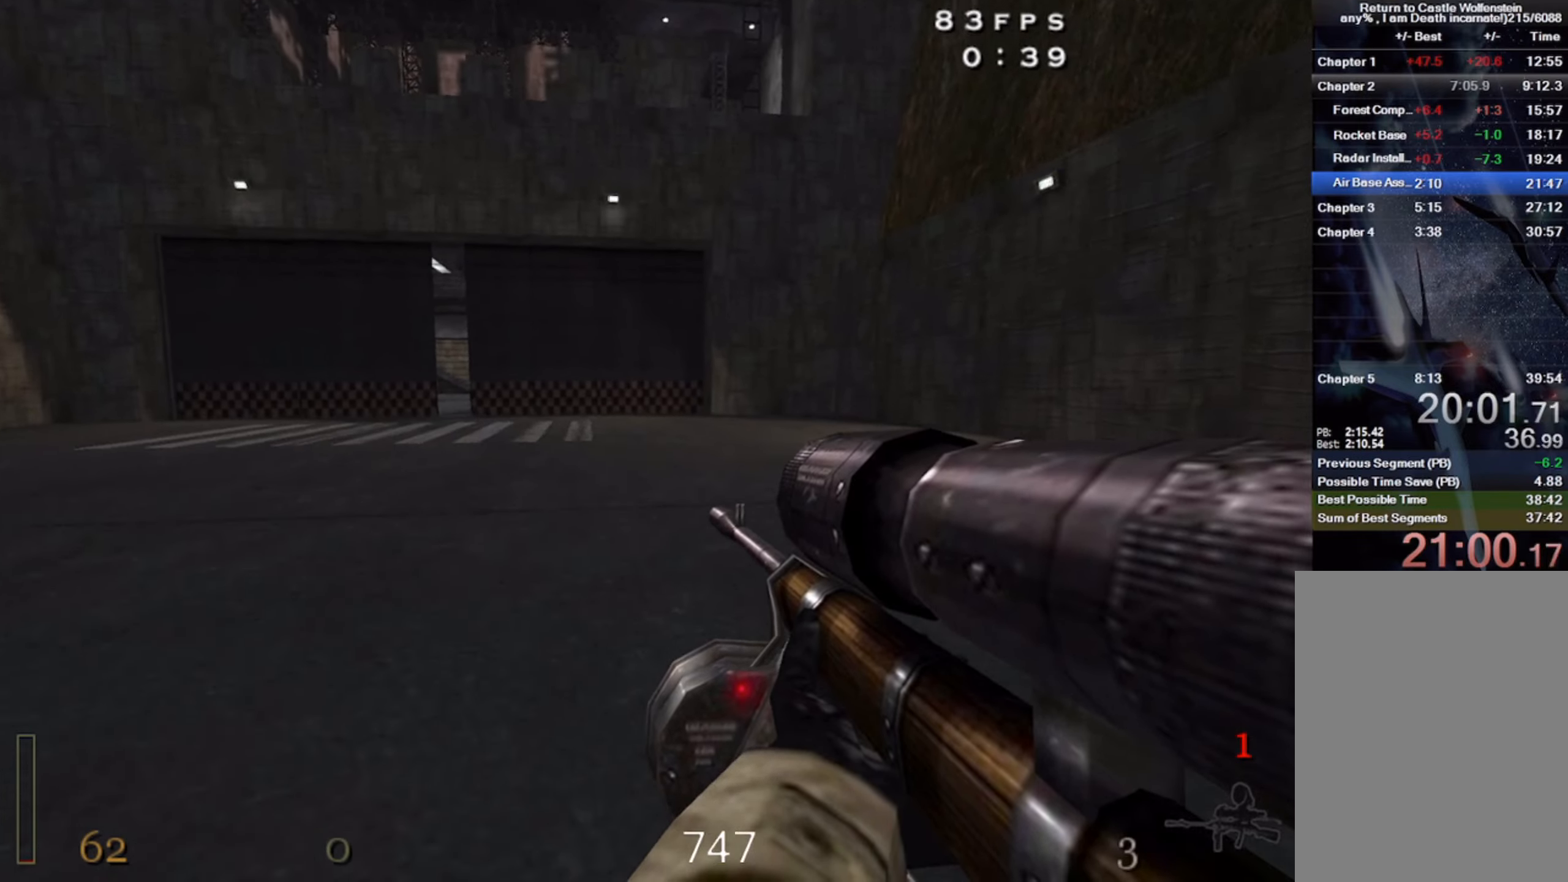
{"keys": [], "mouse": [], "events": [[117, "space", "up"], [267, "d", "up"], [334, "w", "up"], [367, "shift", "up"]]}
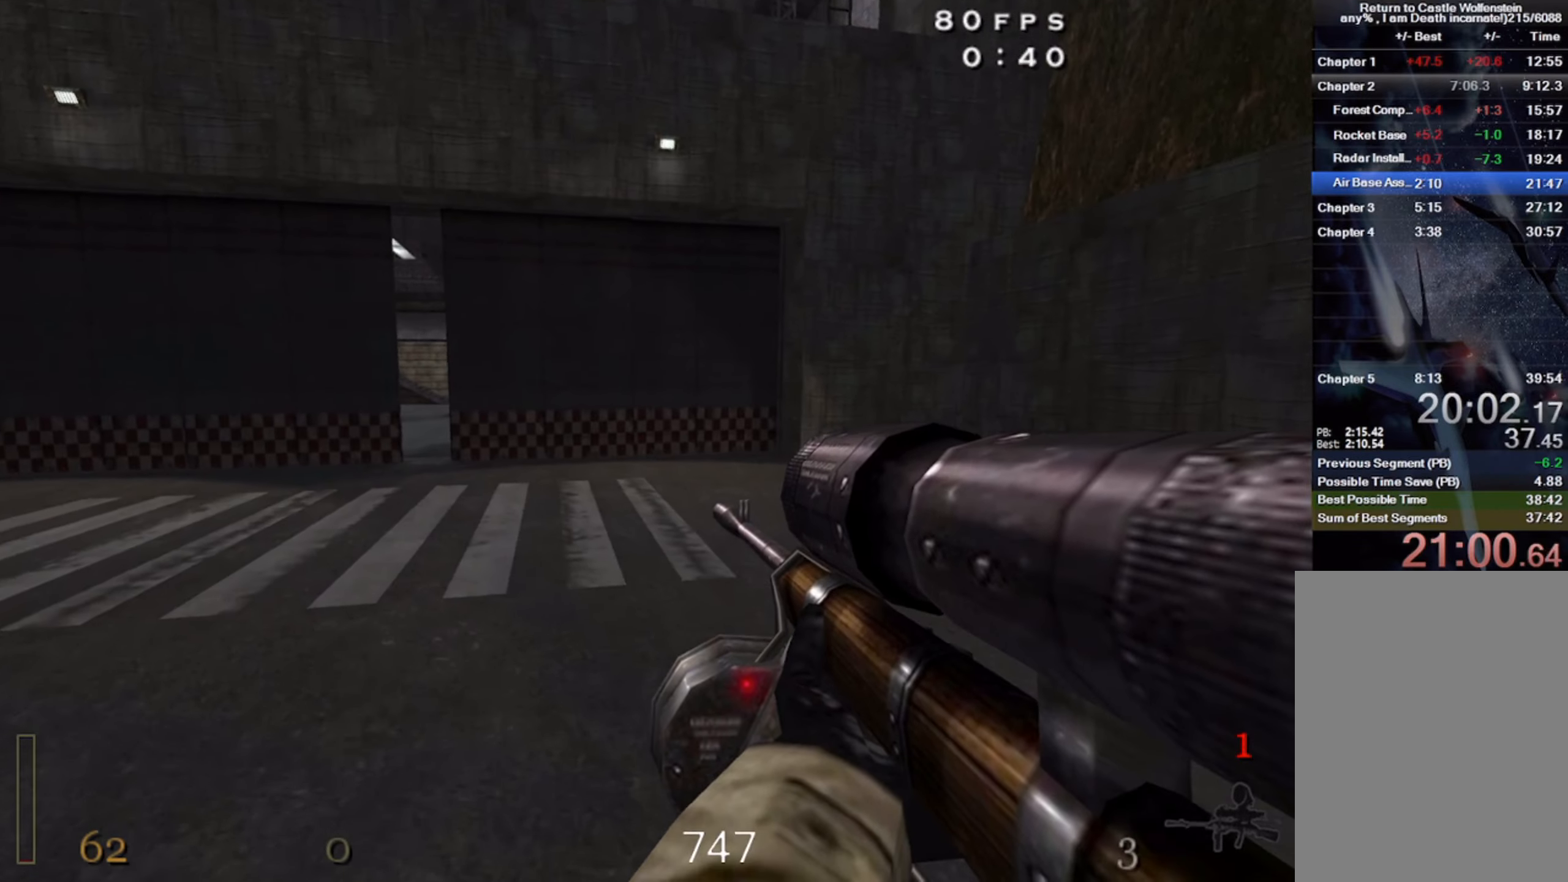
{"keys": [], "mouse": [], "events": [[117, "space", "down"], [234, "z", "down"], [350, "d", "down"], [350, "z", "up"], [384, "space", "up"], [484, "d", "up"]]}
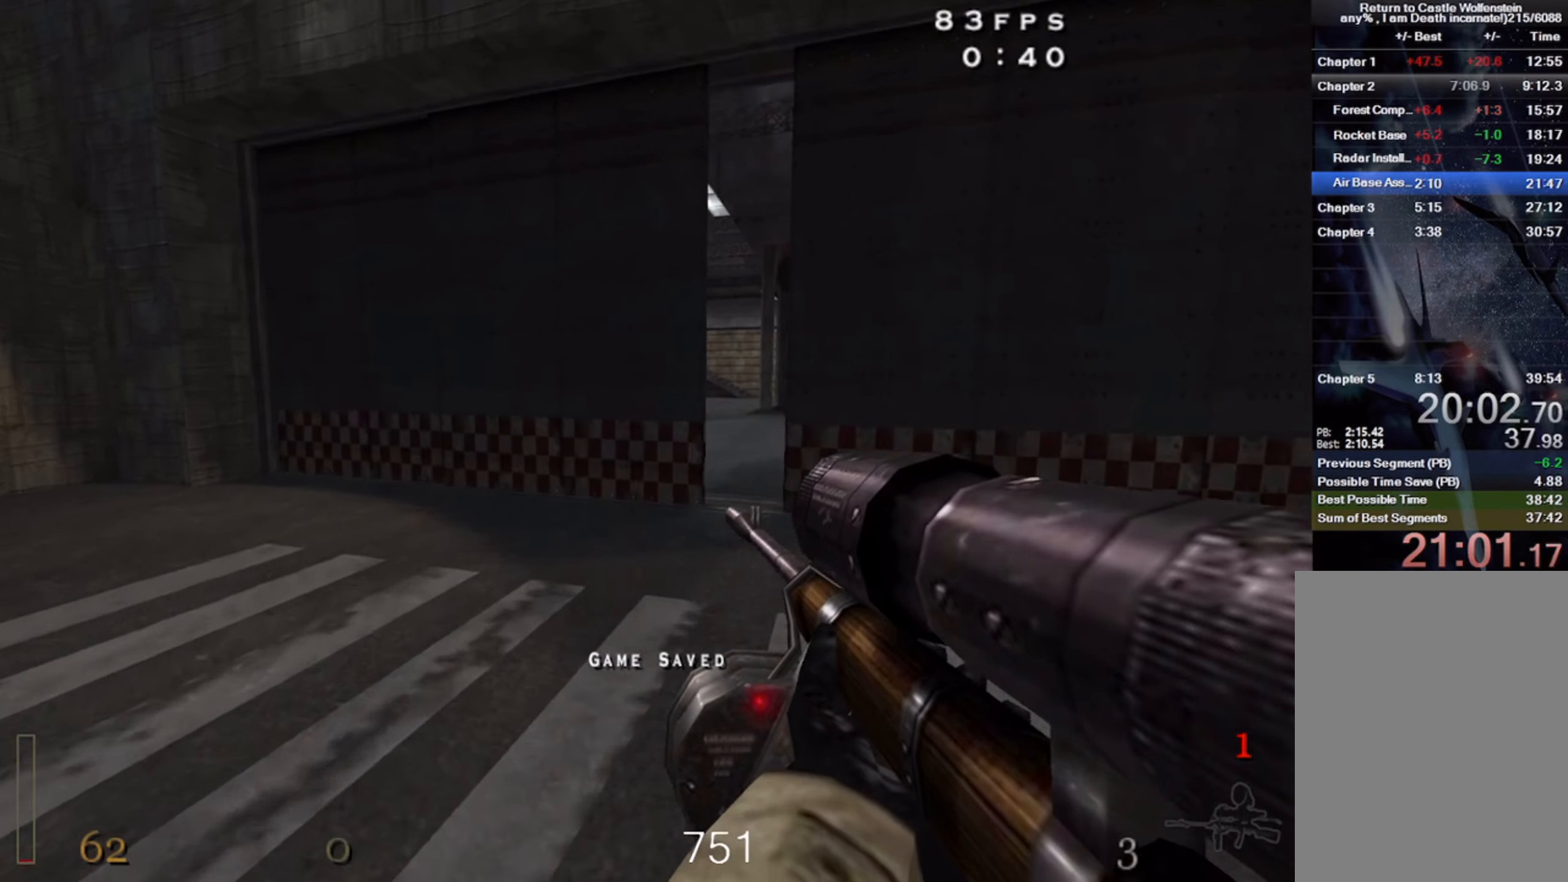
{"keys": ["d"], "mouse": [], "events": [[50, "d", "down"], [184, "d", "up"], [350, "space", "down"], [450, "d", "down"], [500, "space", "up"]]}
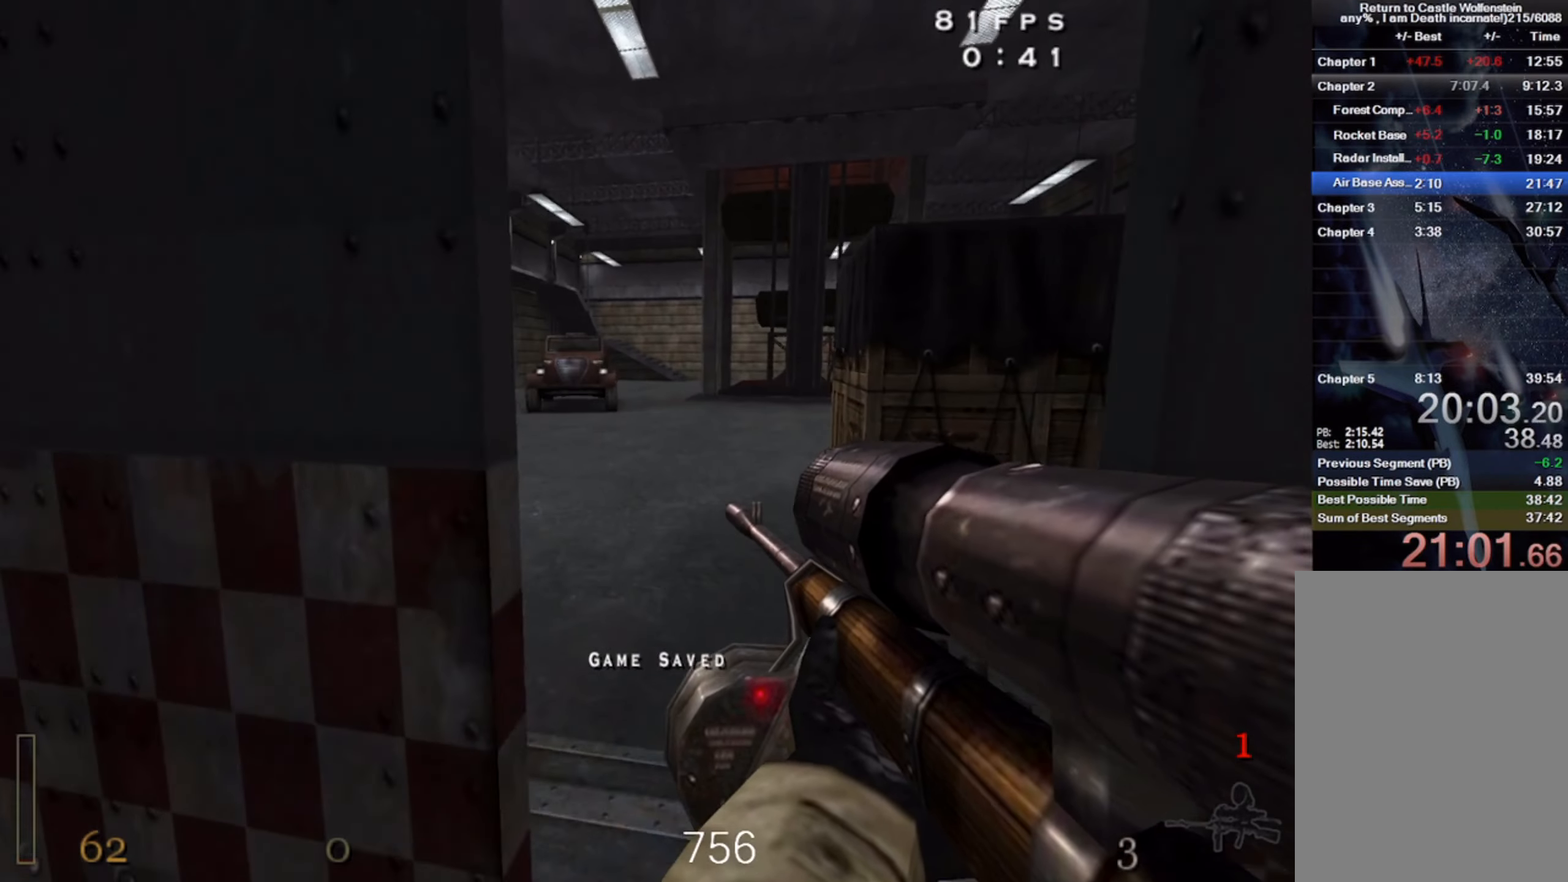
{"keys": ["s"], "mouse": [], "events": [[267, "d", "up"], [500, "s", "down"]]}
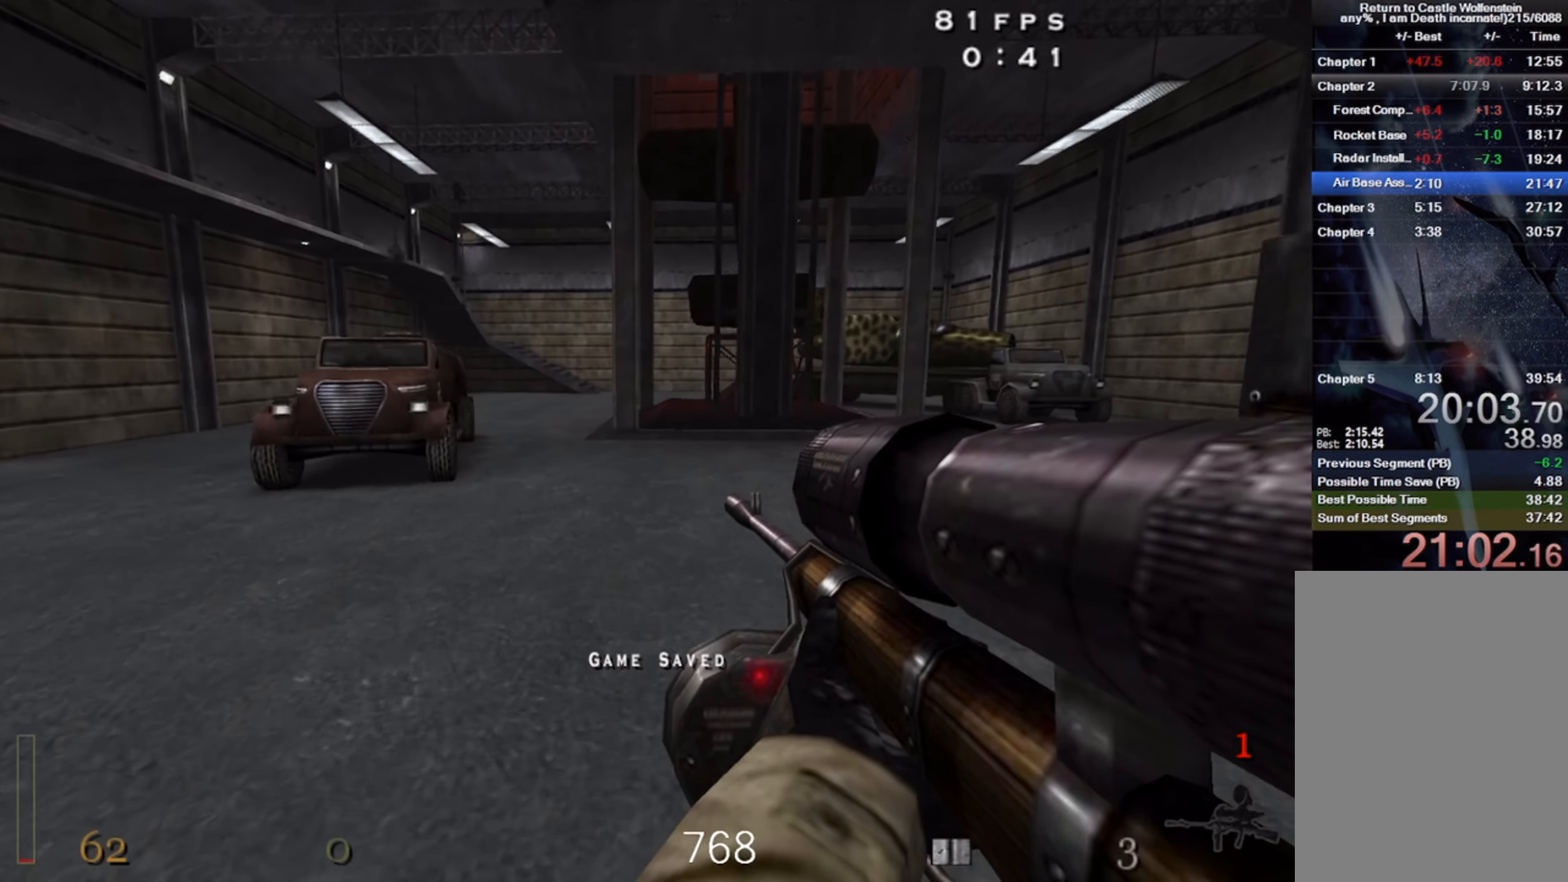
{"keys": ["d", "s"], "mouse": [], "events": [[67, "space", "down"], [250, "d", "down"], [317, "space", "up"]]}
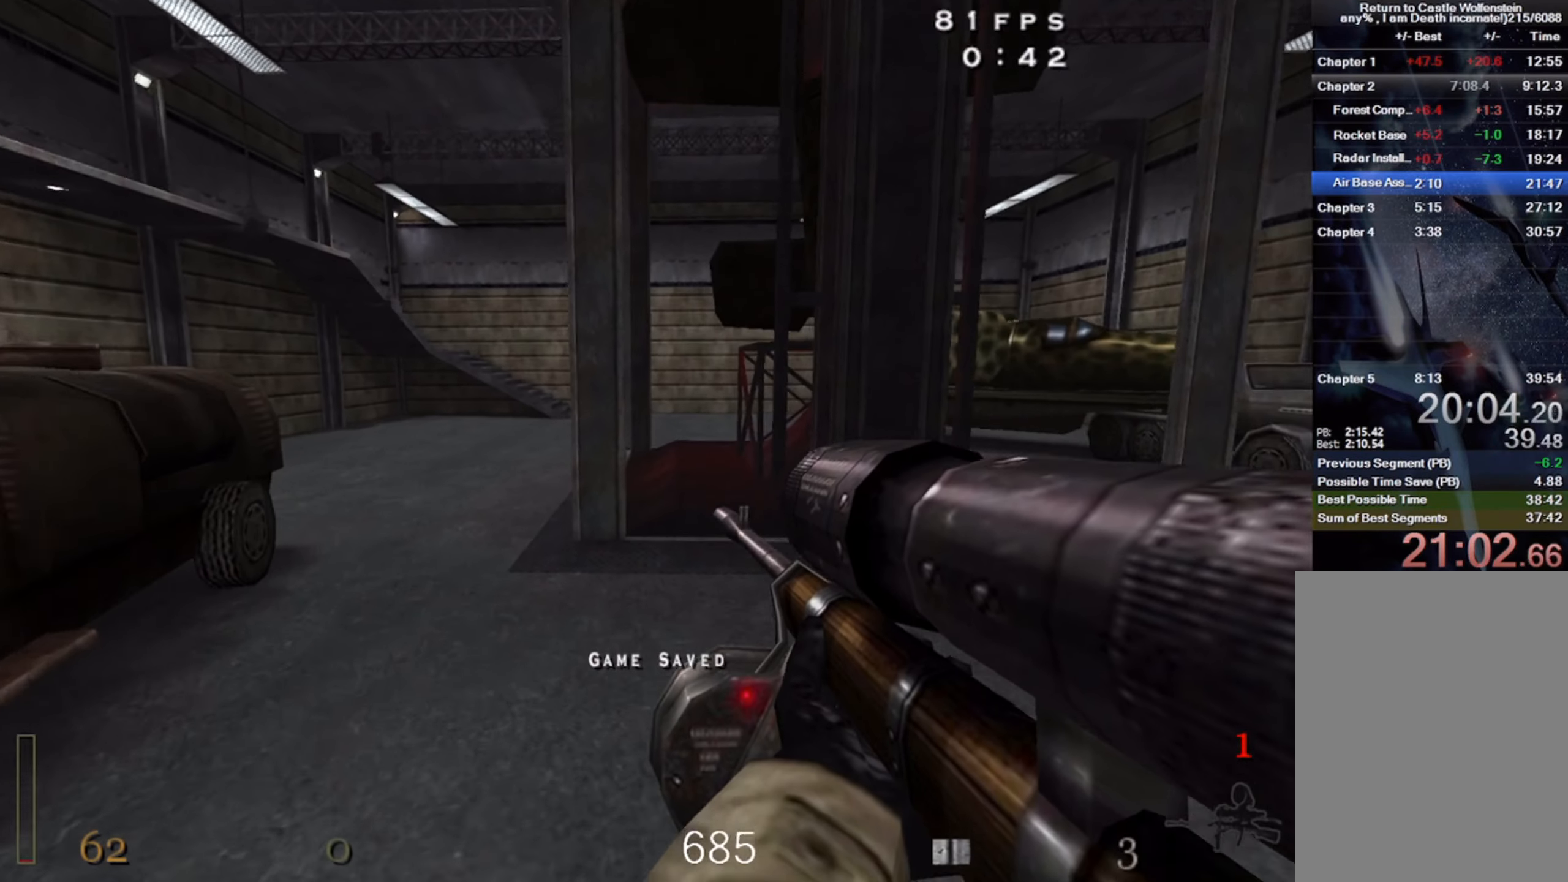
{"keys": [], "mouse": [], "events": [[167, "s", "up"], [234, "d", "up"], [250, "space", "down"], [434, "space", "up"]]}
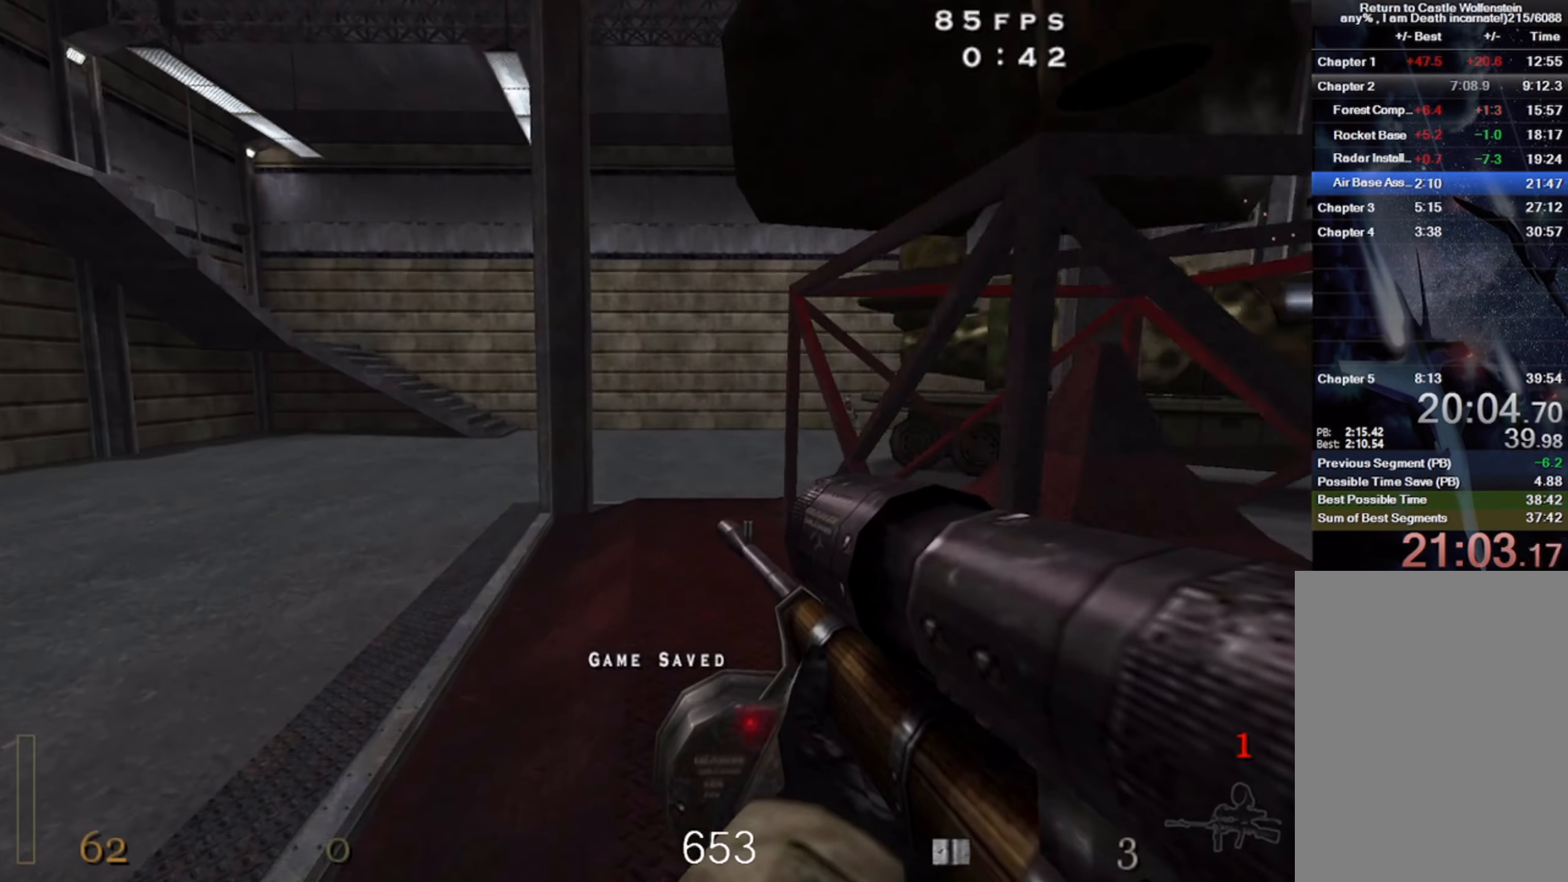
{"keys": ["s", "space"], "mouse": [], "events": [[317, "space", "down"], [500, "s", "down"]]}
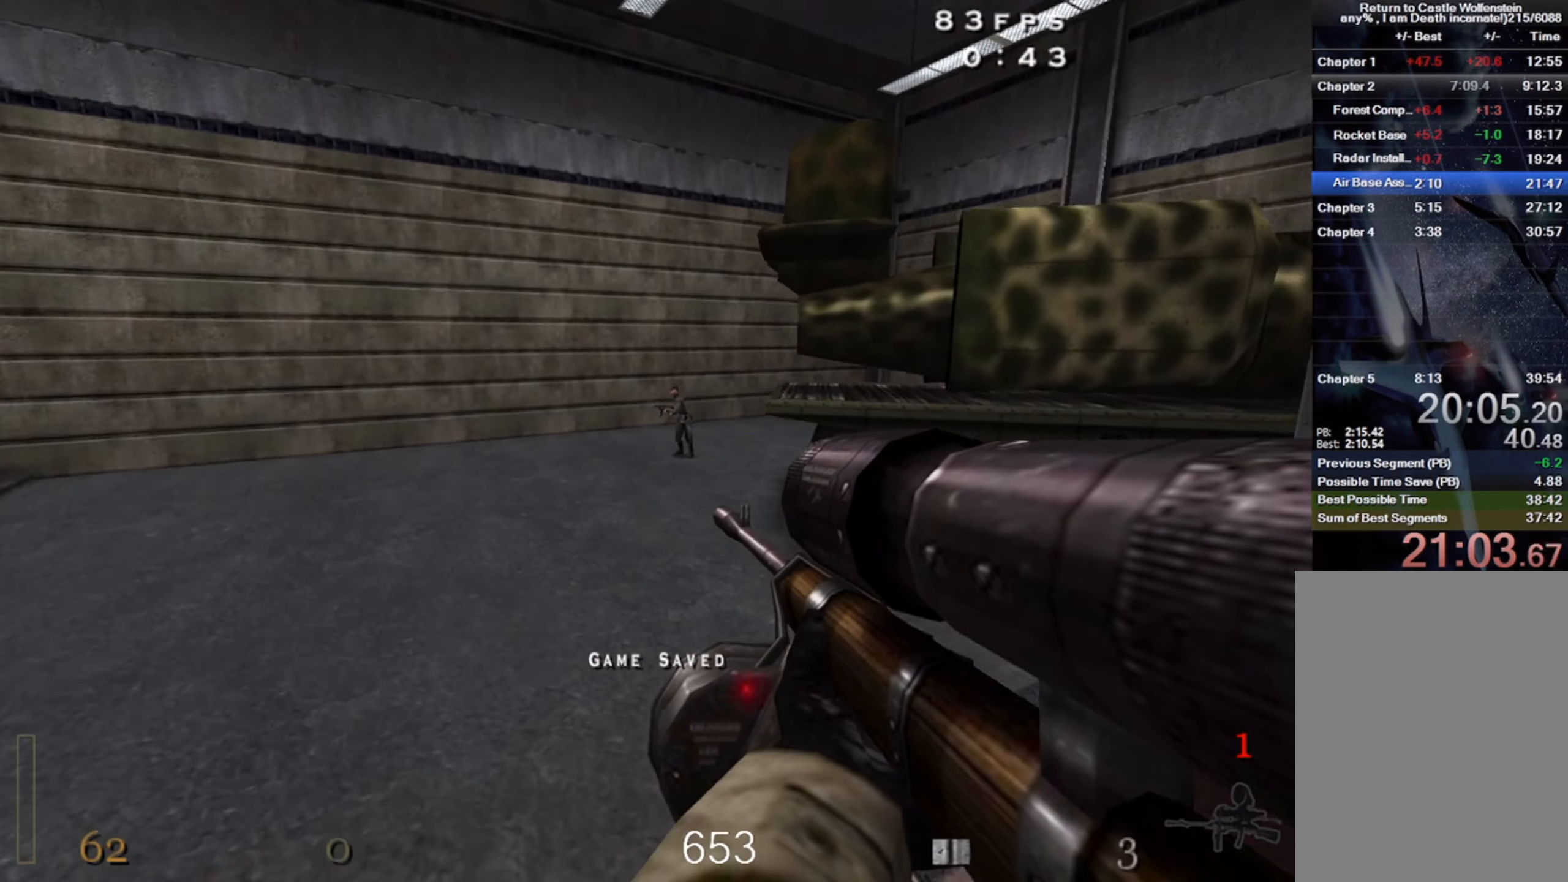
{"keys": ["a"], "mouse": [], "events": [[17, "space", "up"], [34, "mouse_left", "down"], [134, "a", "down"], [184, "s", "up"], [234, "mouse_left", "up"]]}
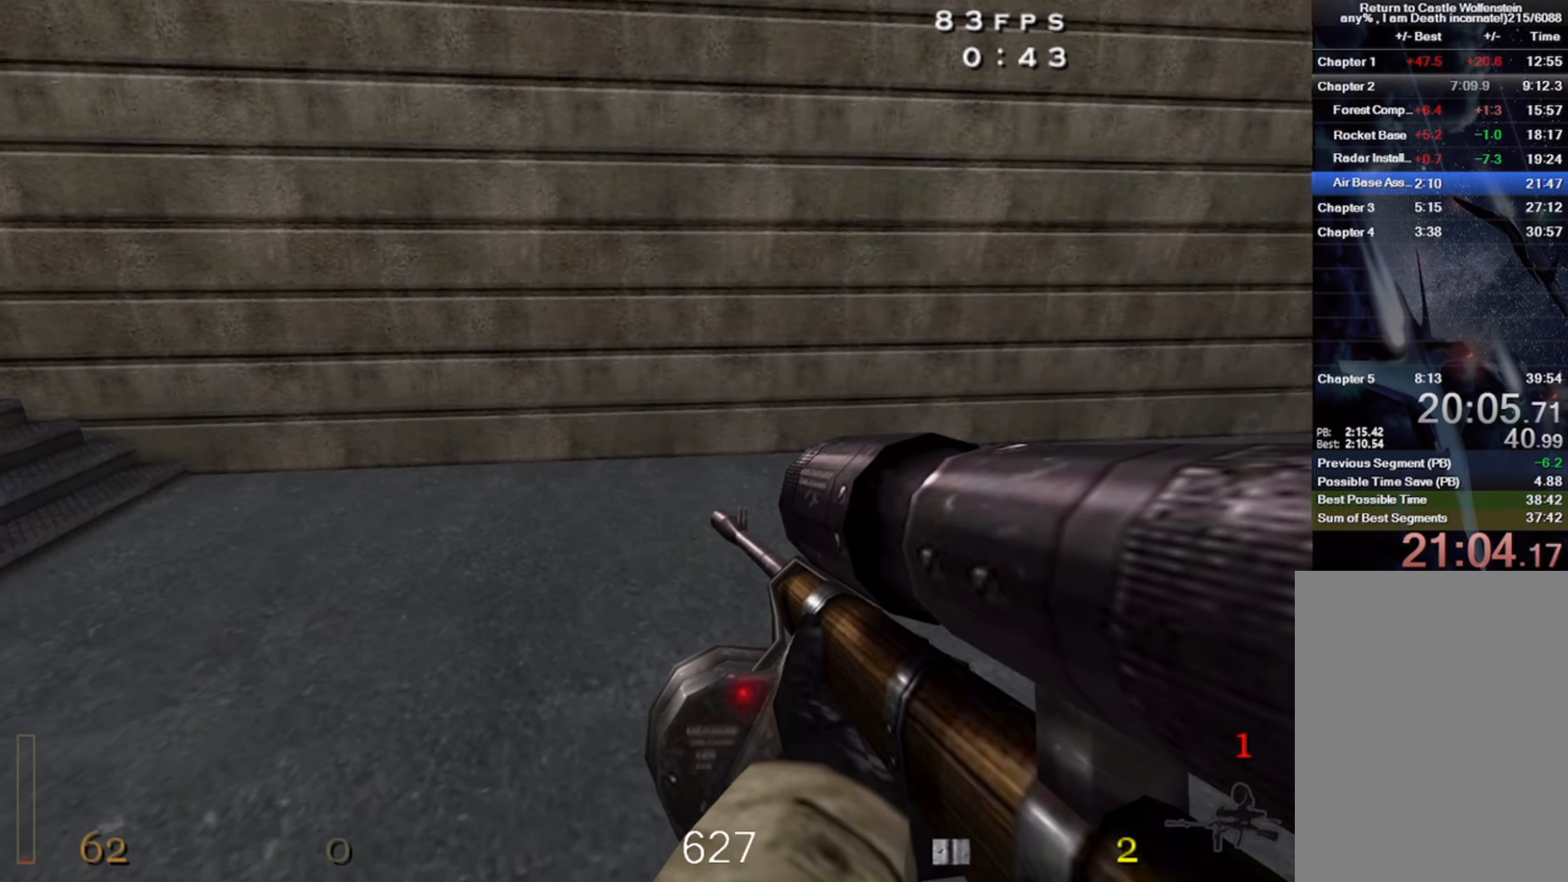
{"keys": ["a", "shift", "space", "w"], "mouse": [], "events": [[84, "w", "down"], [317, "shift", "down"], [434, "space", "down"]]}
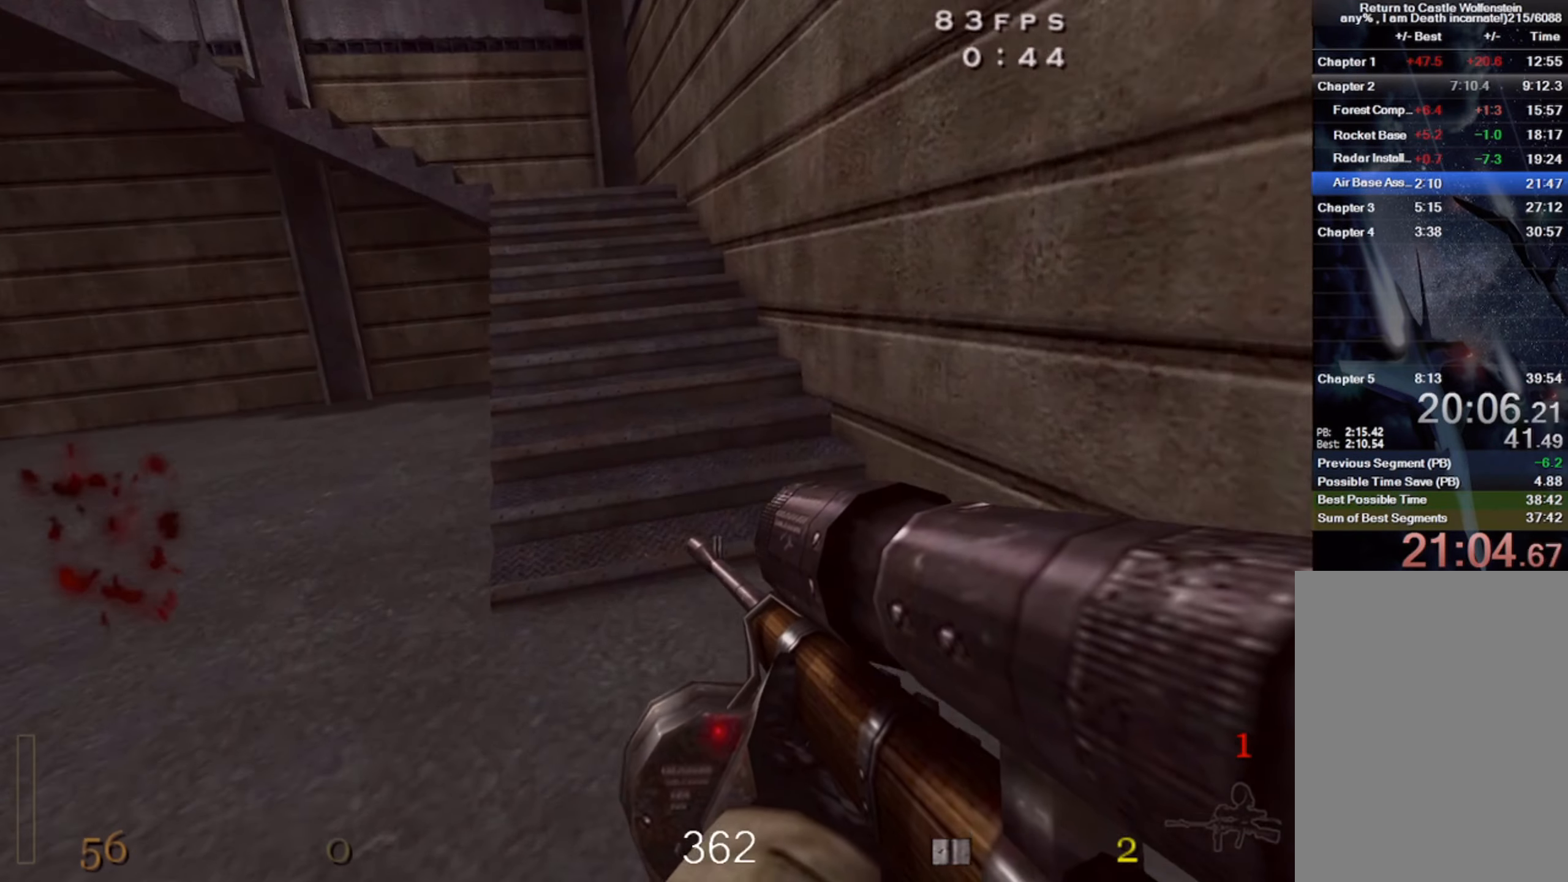
{"keys": ["d"], "mouse": [], "events": [[67, "space", "up"], [233, "shift", "up"], [366, "a", "up"], [400, "d", "down"], [433, "w", "up"]]}